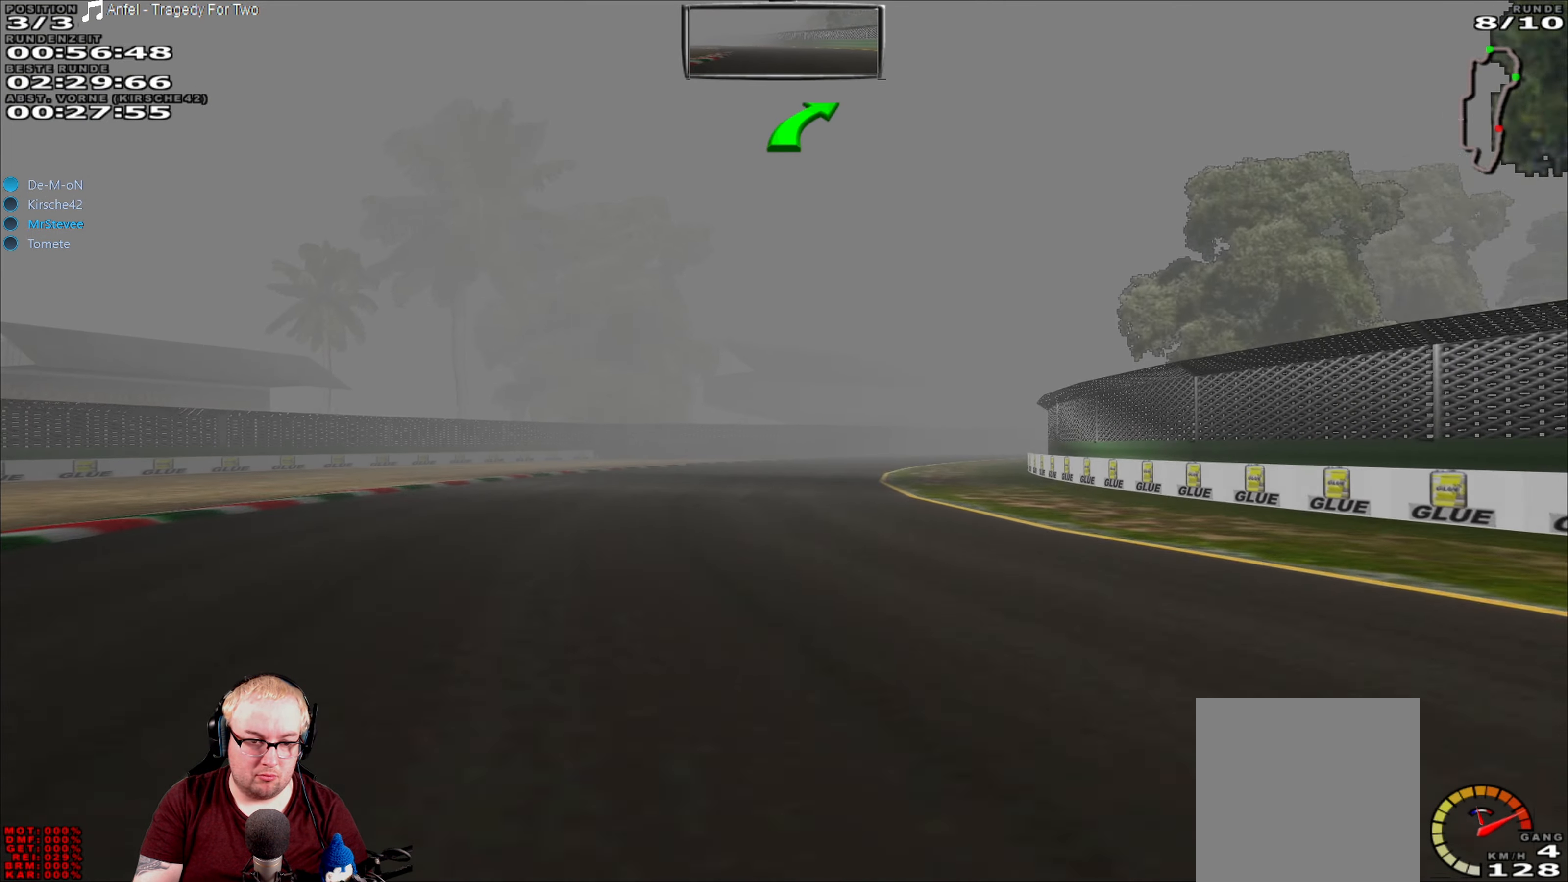
Gameplay with a controller (Xbox layout); each line is a JSON object with the inputs held at the frame after it. "events" lists button and stick changes between this image and that frame as [ms after this image, input, new state], when the widget could be followed in between. Not read: L3 R3.
{"buttons": ["R2"], "left_stick": "right", "right_stick": "center", "events": [[33, "left_stick", "center"], [217, "left_stick", "right"], [350, "left_stick", "center"], [467, "left_stick", "right"]]}
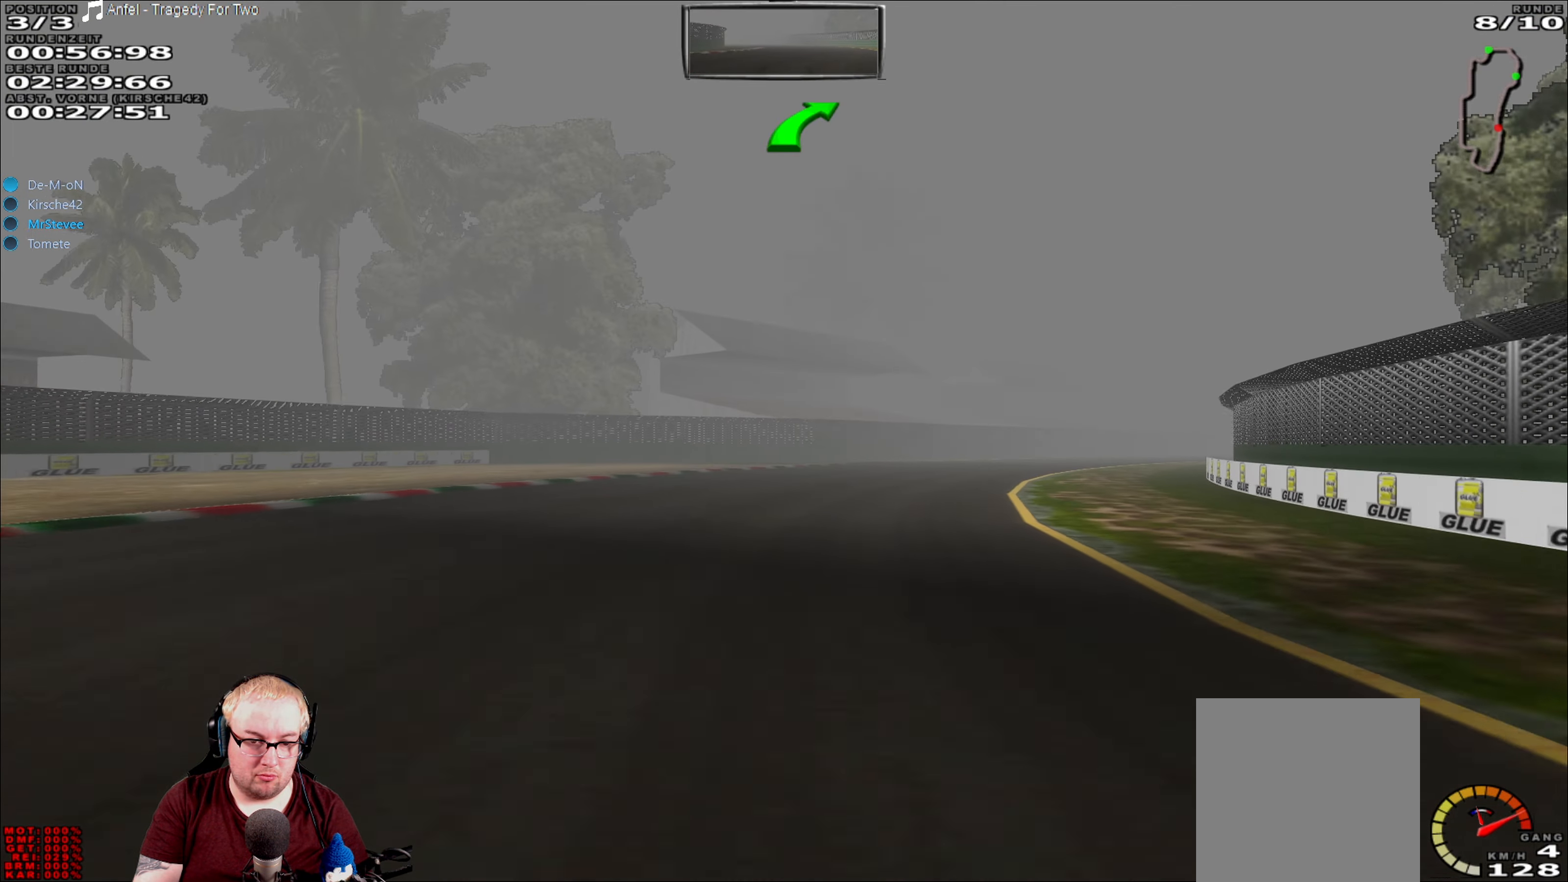
{"buttons": ["R2"], "left_stick": "right", "right_stick": "center", "events": [[50, "left_stick", "center"], [150, "left_stick", "right"]]}
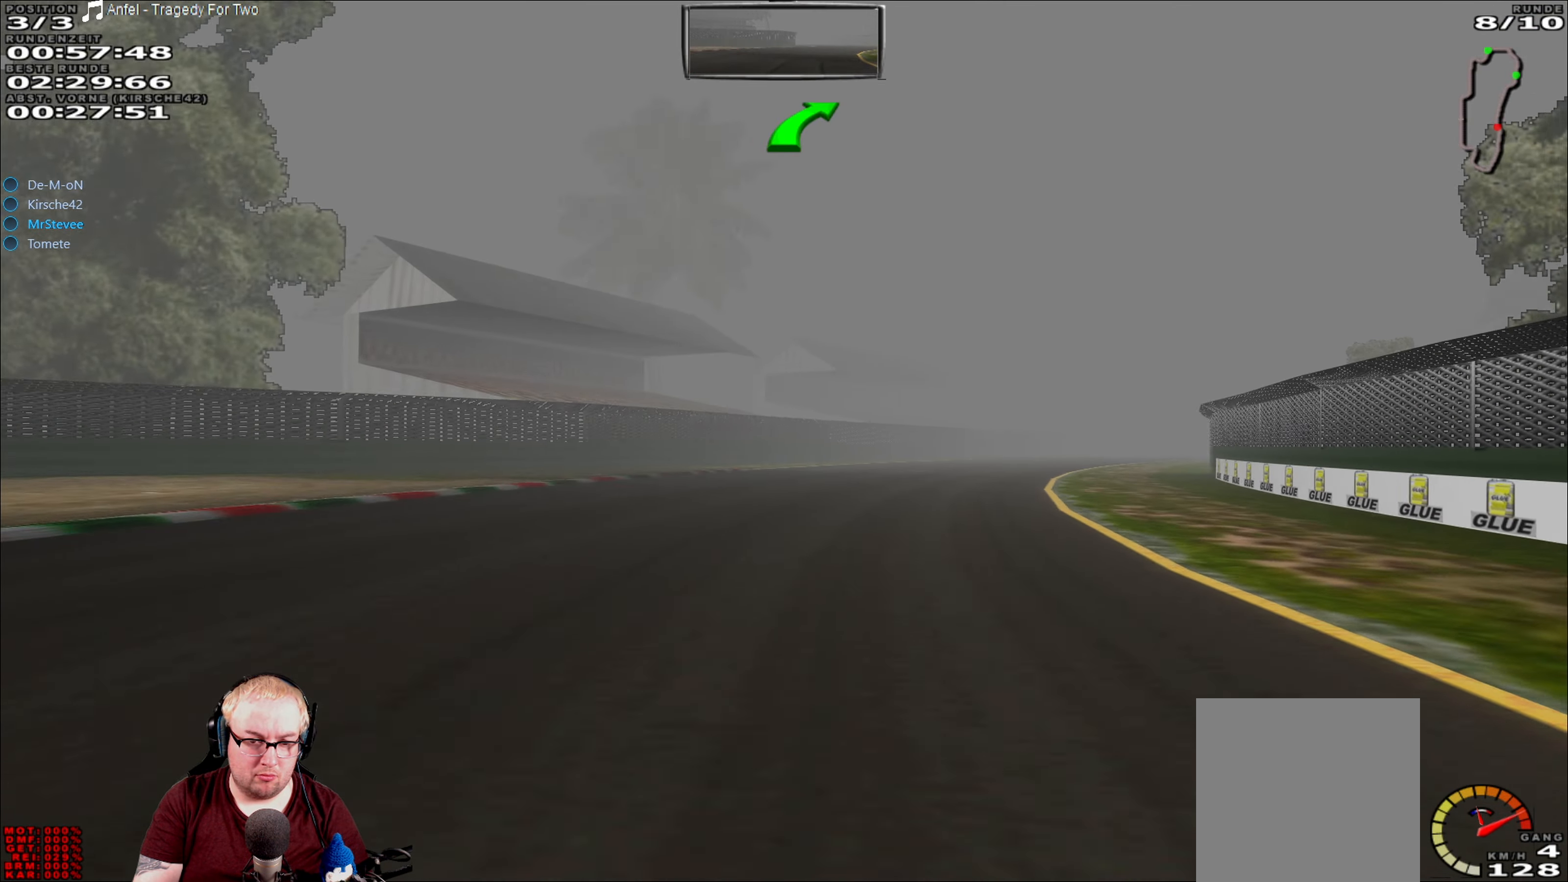
{"buttons": ["R2"], "left_stick": "center", "right_stick": "center", "events": [[350, "left_stick", "center"]]}
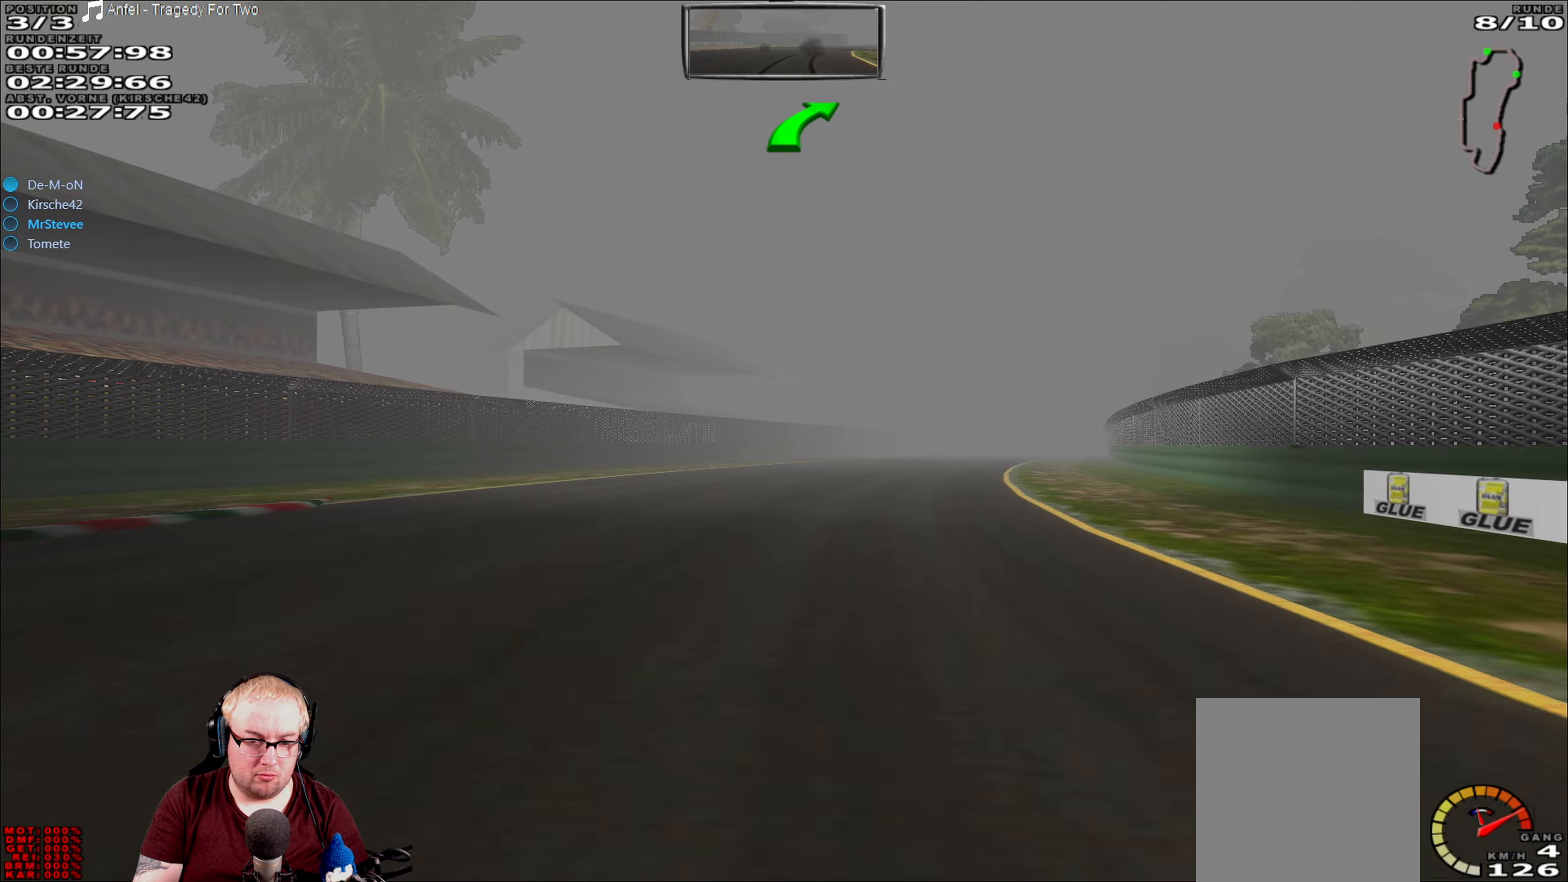
{"buttons": ["R2"], "left_stick": "right", "right_stick": "center", "events": [[417, "left_stick", "right"]]}
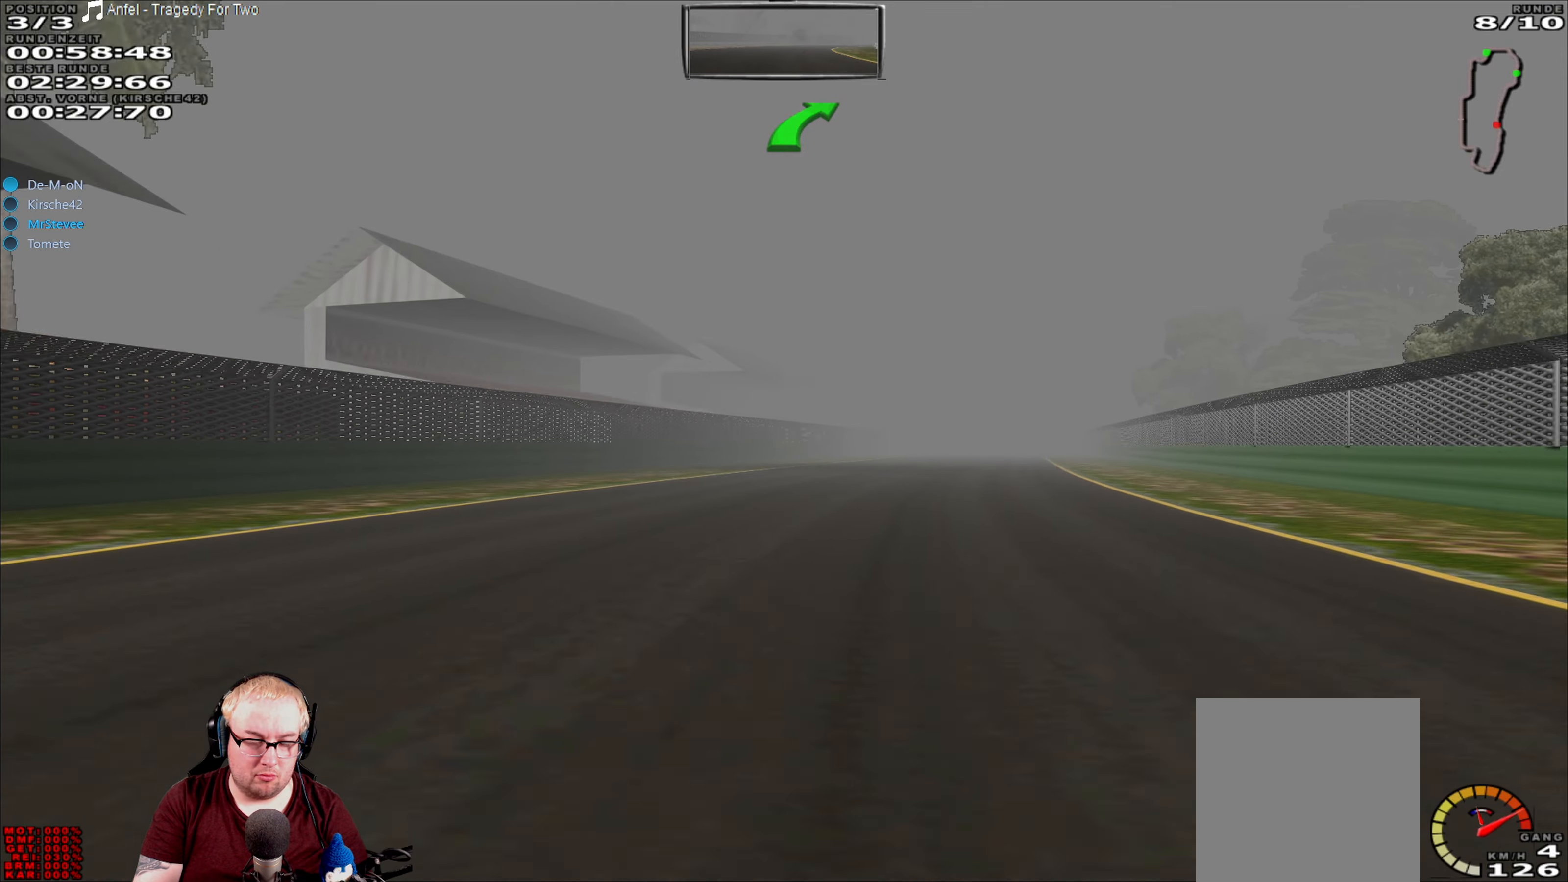
{"buttons": ["R2"], "left_stick": "center", "right_stick": "center", "events": [[300, "left_stick", "center"]]}
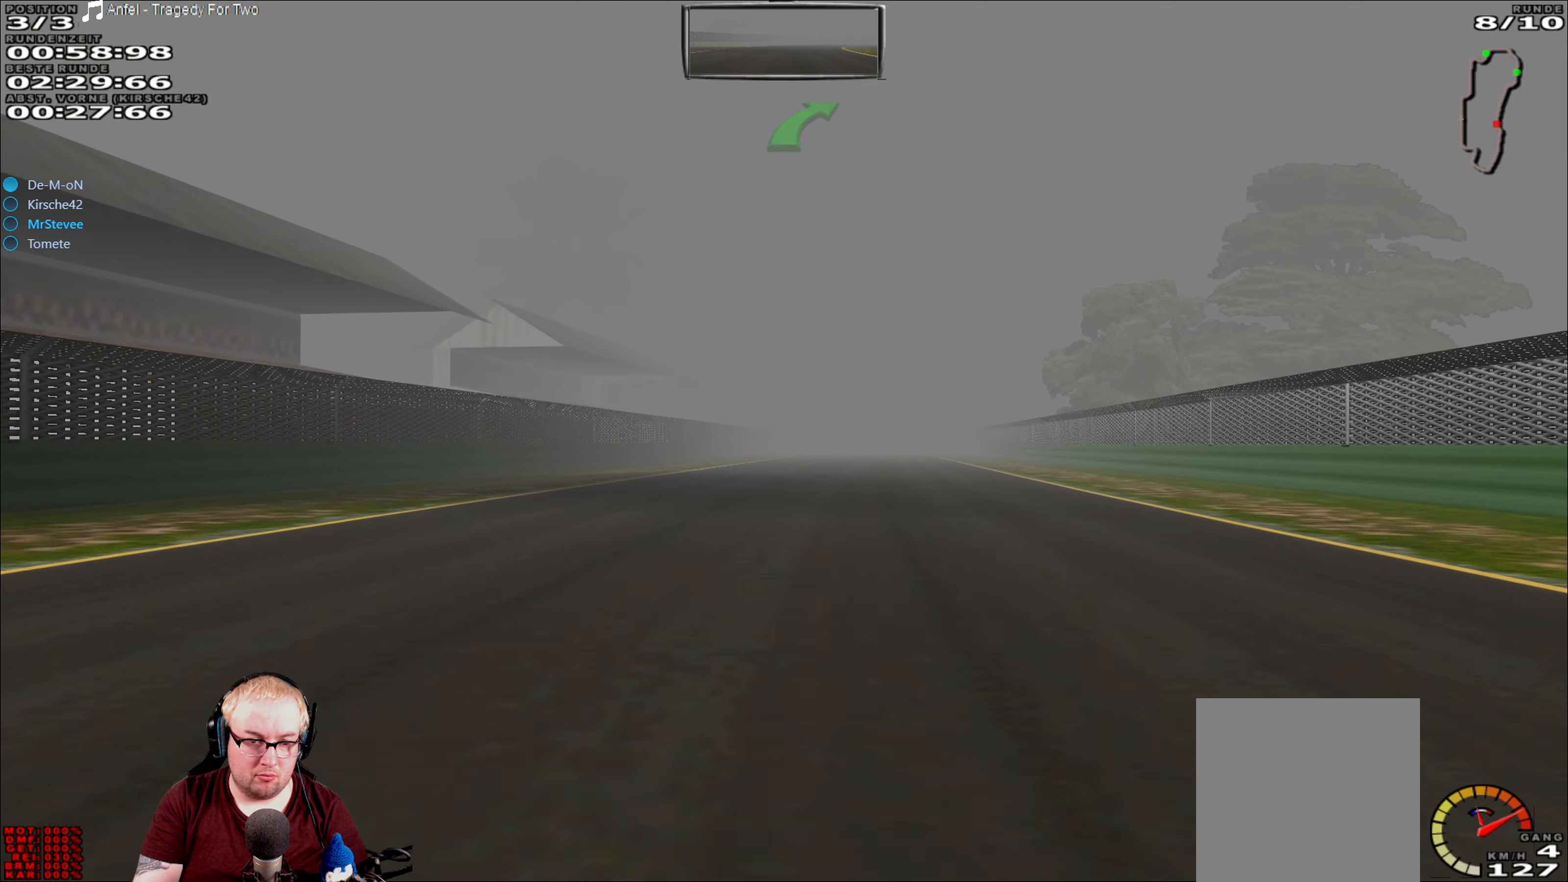
{"buttons": ["R2"], "left_stick": "center", "right_stick": "center", "events": [[284, "left_stick", "right"], [467, "left_stick", "center"]]}
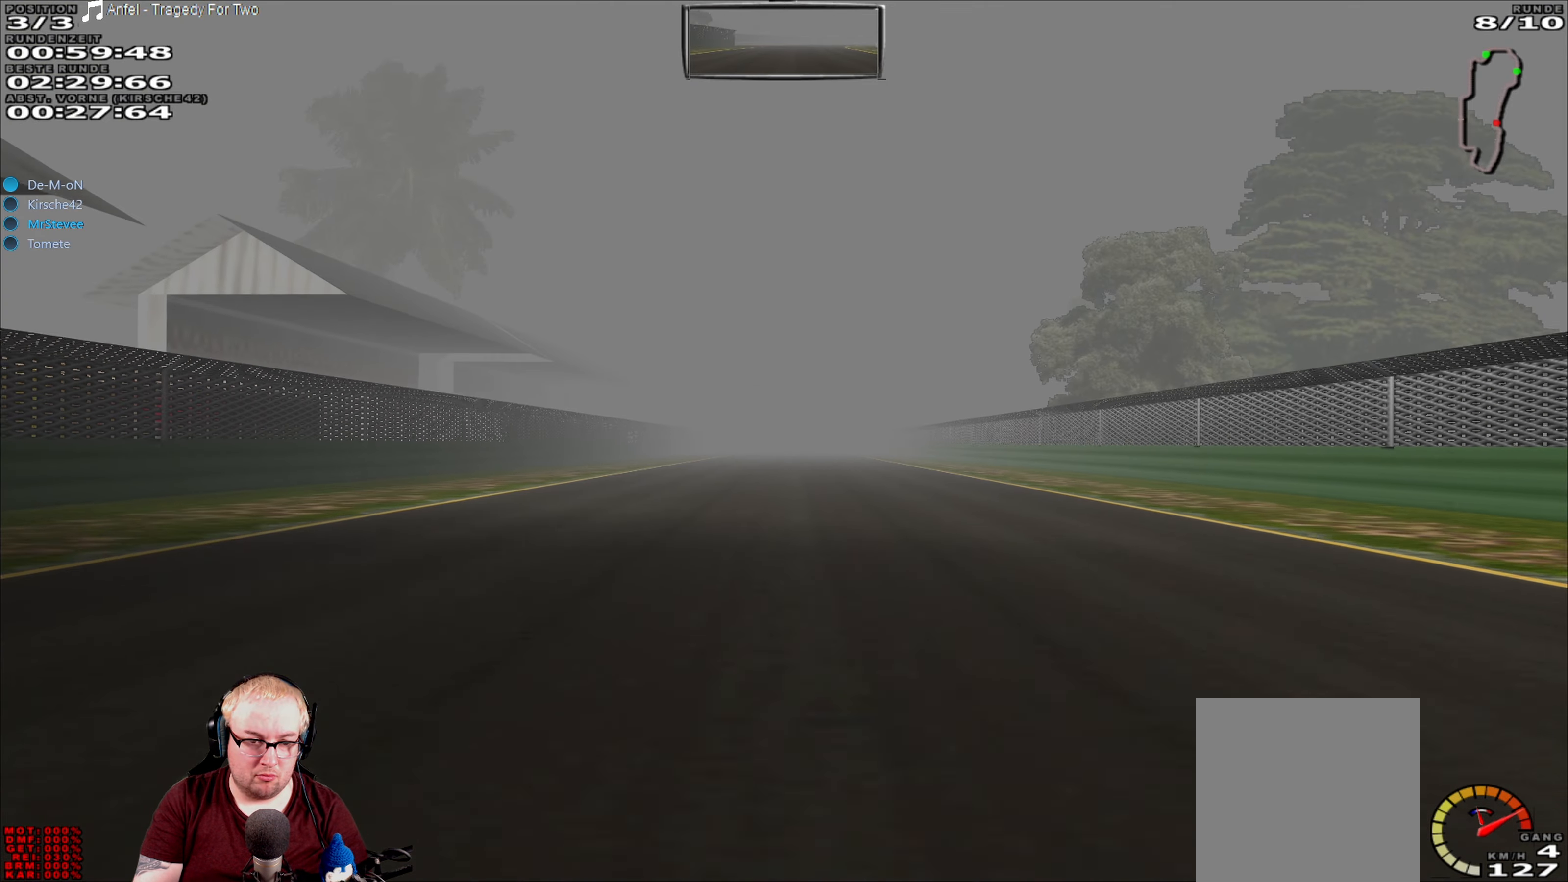
{"buttons": ["R2"], "left_stick": "center", "right_stick": "center", "events": []}
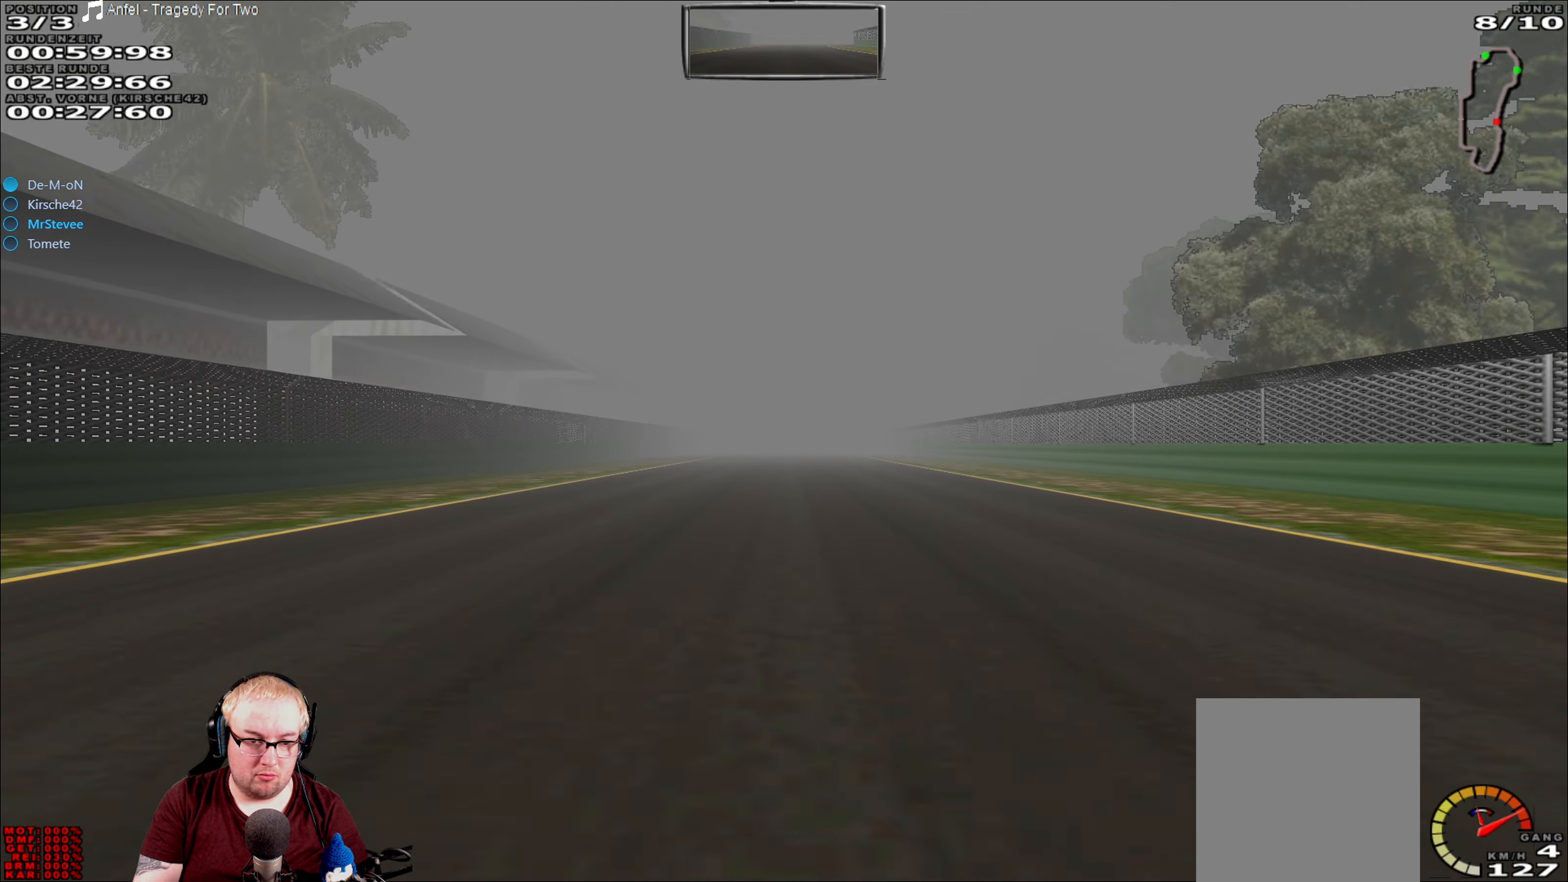
{"buttons": ["R2"], "left_stick": "center", "right_stick": "center", "events": []}
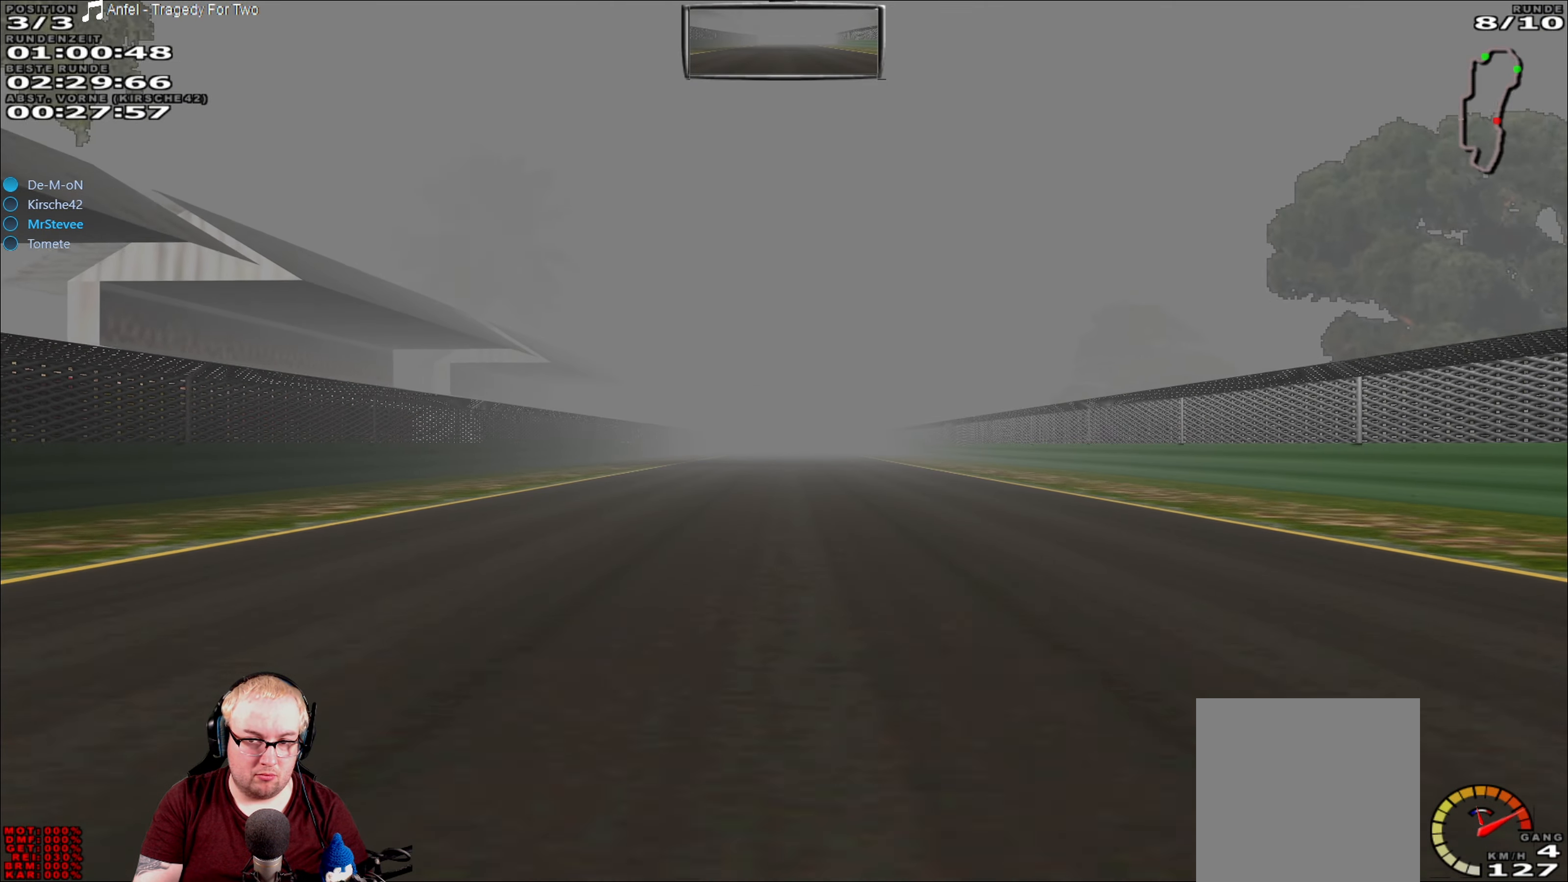
{"buttons": ["R2"], "left_stick": "center", "right_stick": "center", "events": []}
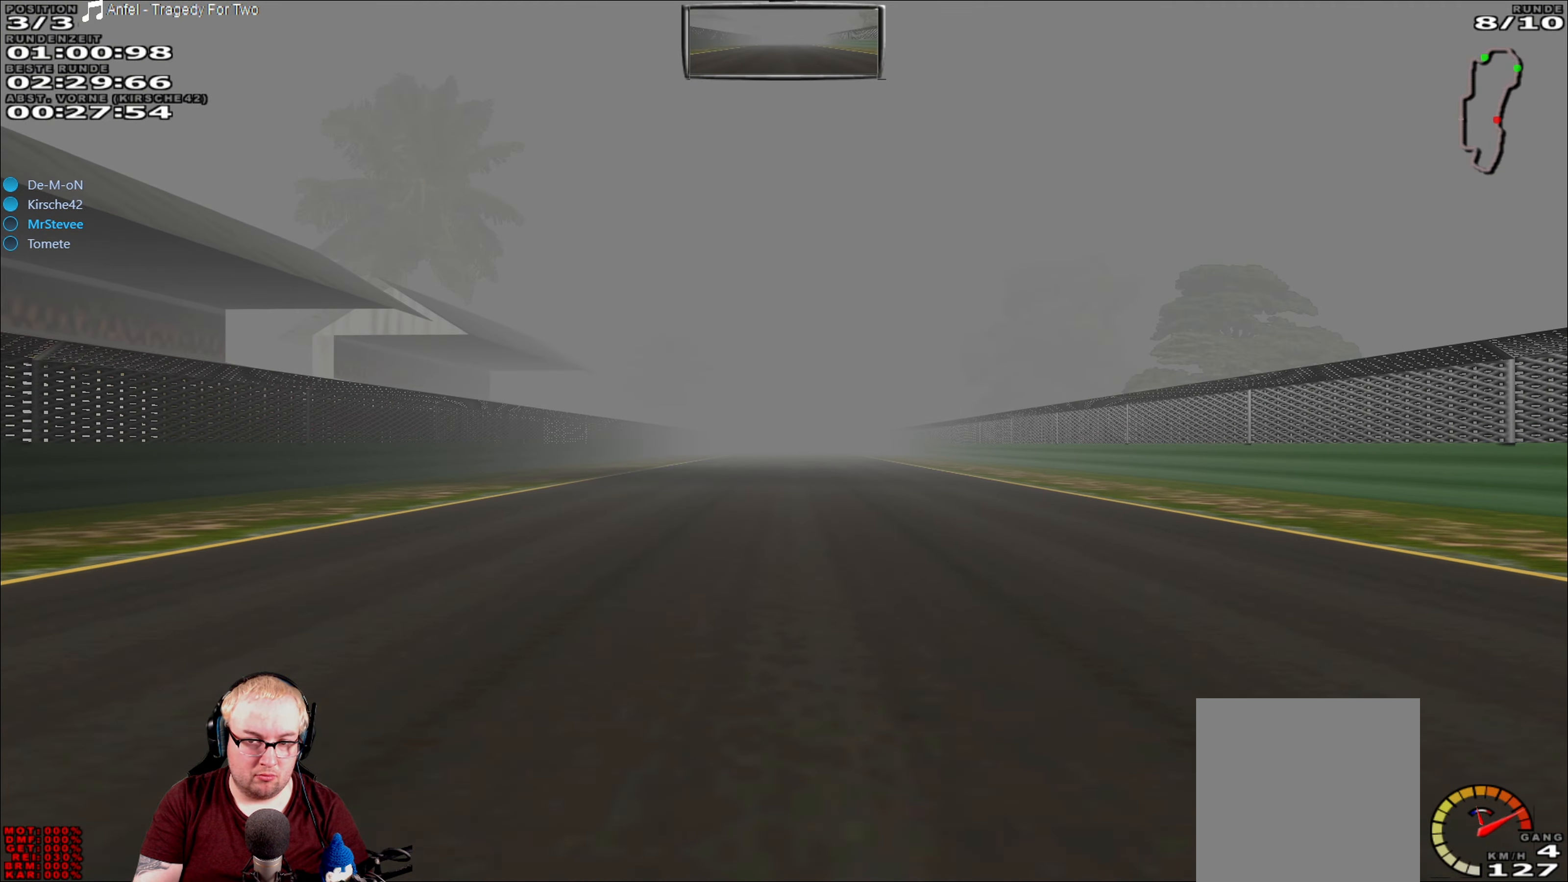
{"buttons": ["R2"], "left_stick": "center", "right_stick": "center", "events": []}
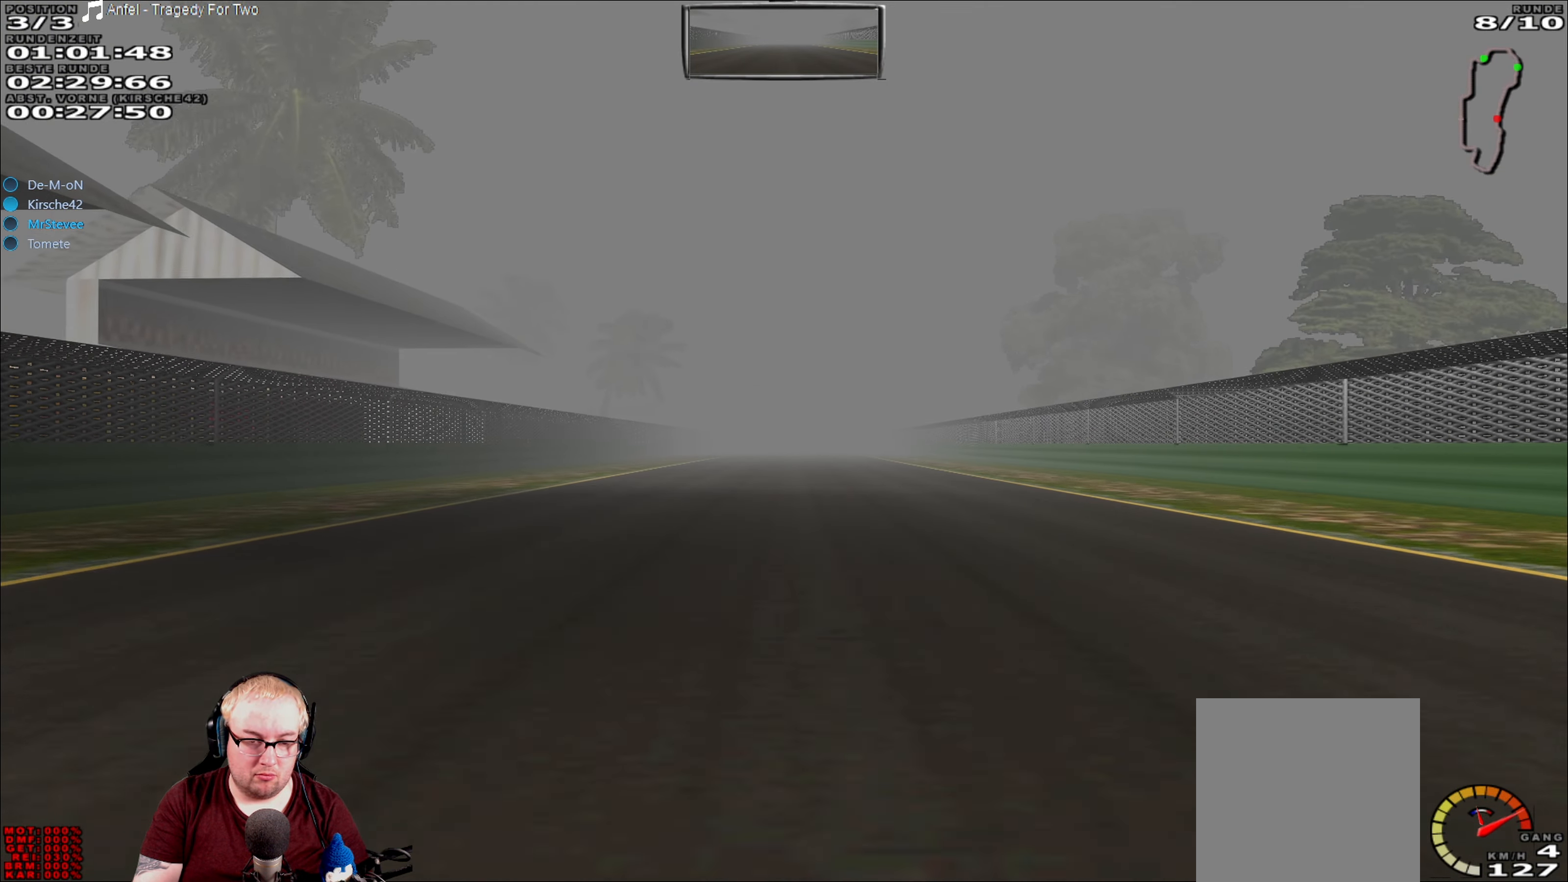
{"buttons": ["R2"], "left_stick": "center", "right_stick": "center", "events": []}
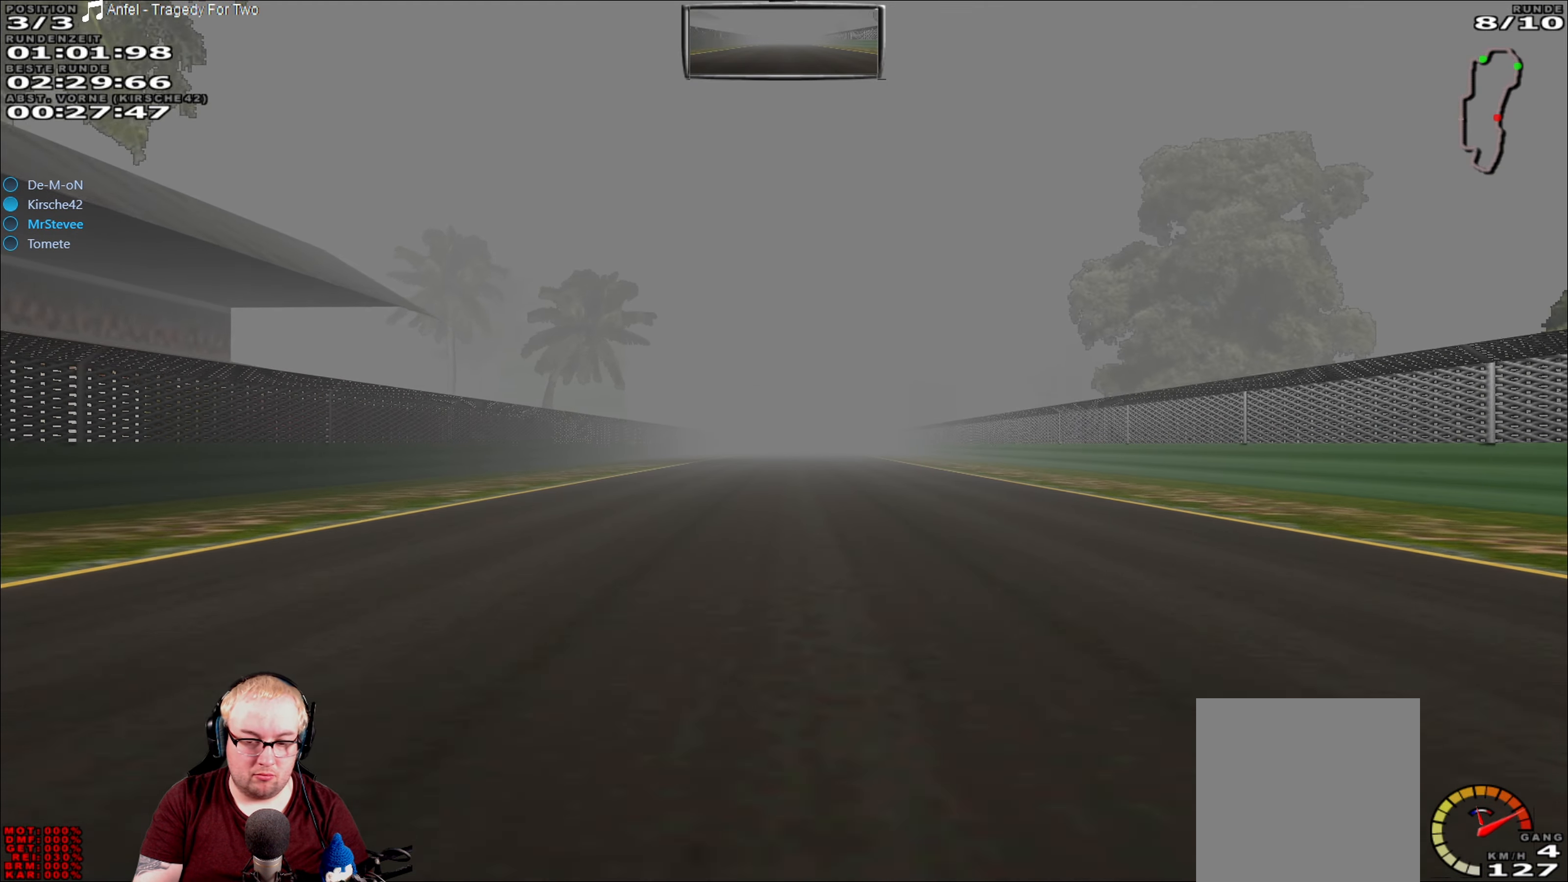
{"buttons": ["R2"], "left_stick": "center", "right_stick": "center", "events": []}
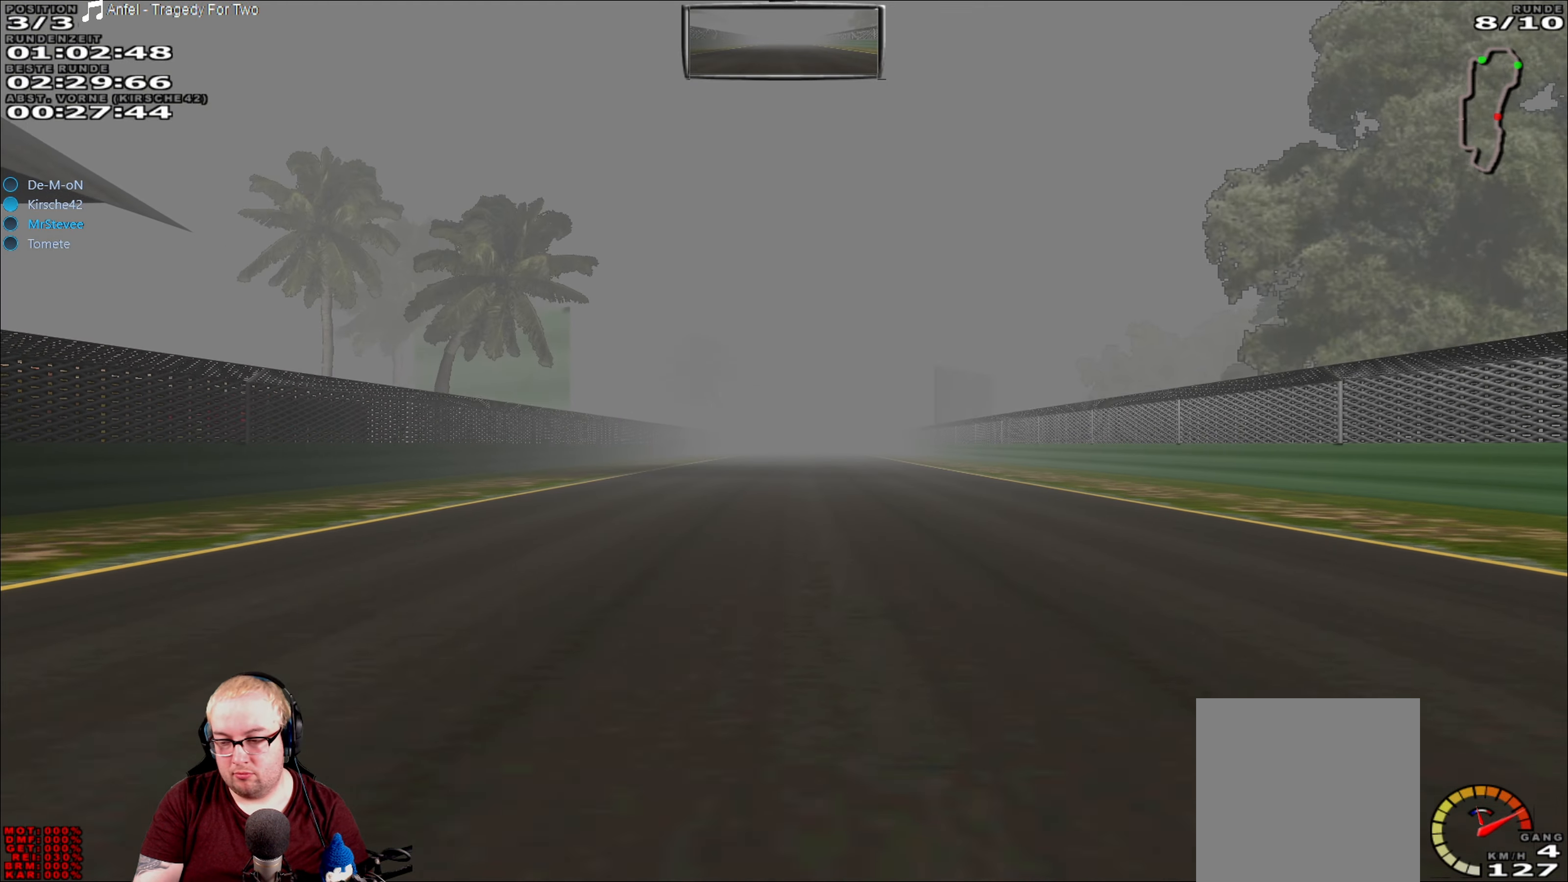
{"buttons": ["R2"], "left_stick": "center", "right_stick": "center", "events": []}
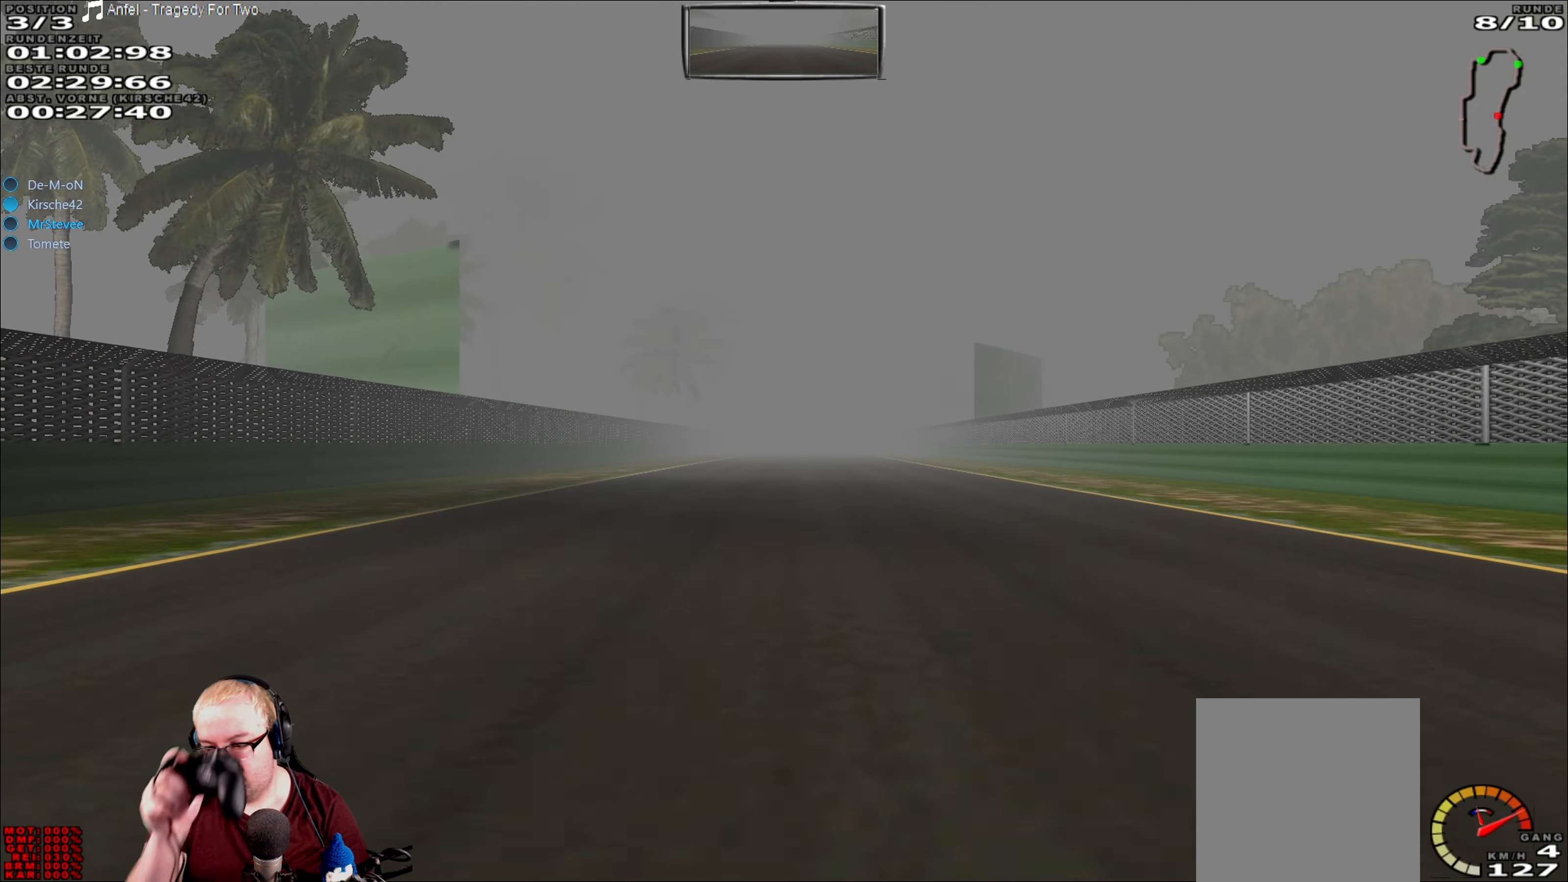
{"buttons": ["R2"], "left_stick": "center", "right_stick": "center", "events": []}
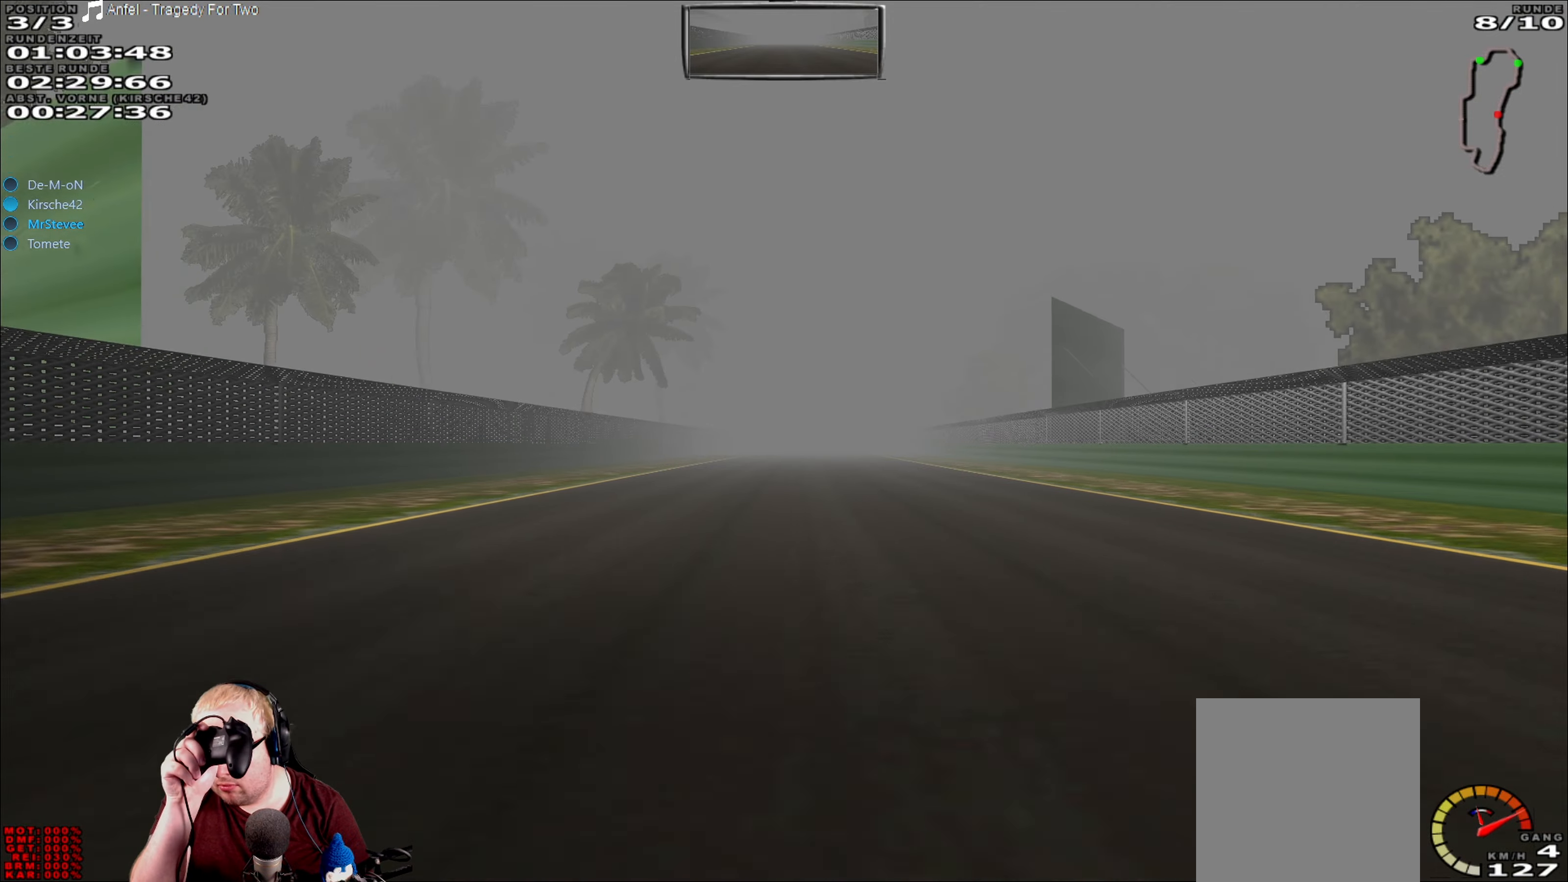
{"buttons": ["R2"], "left_stick": "center", "right_stick": "center", "events": []}
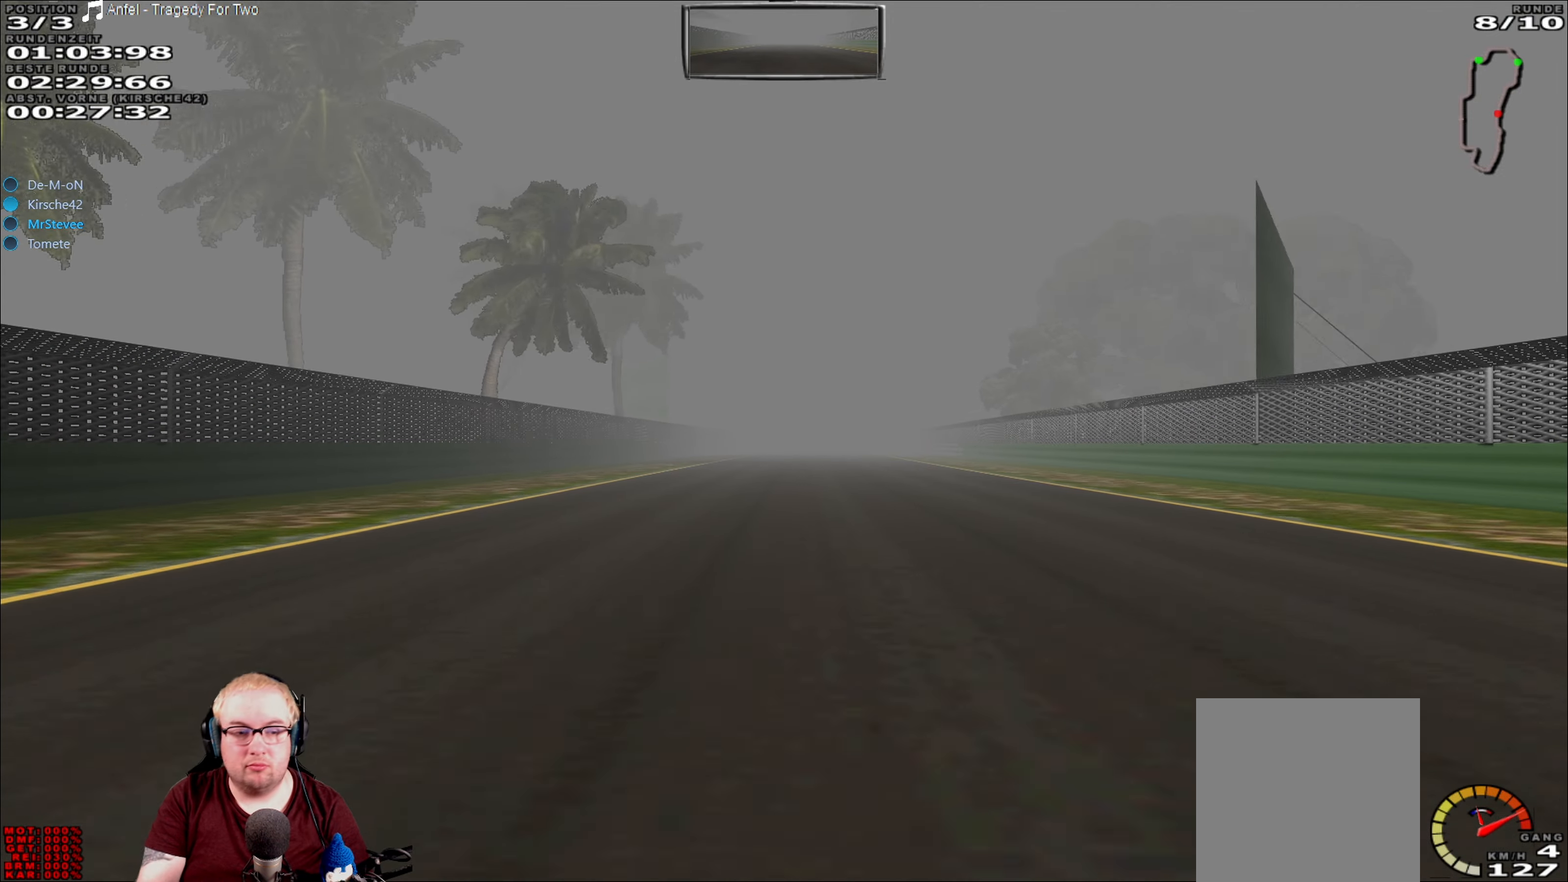
{"buttons": ["R2"], "left_stick": "center", "right_stick": "center", "events": []}
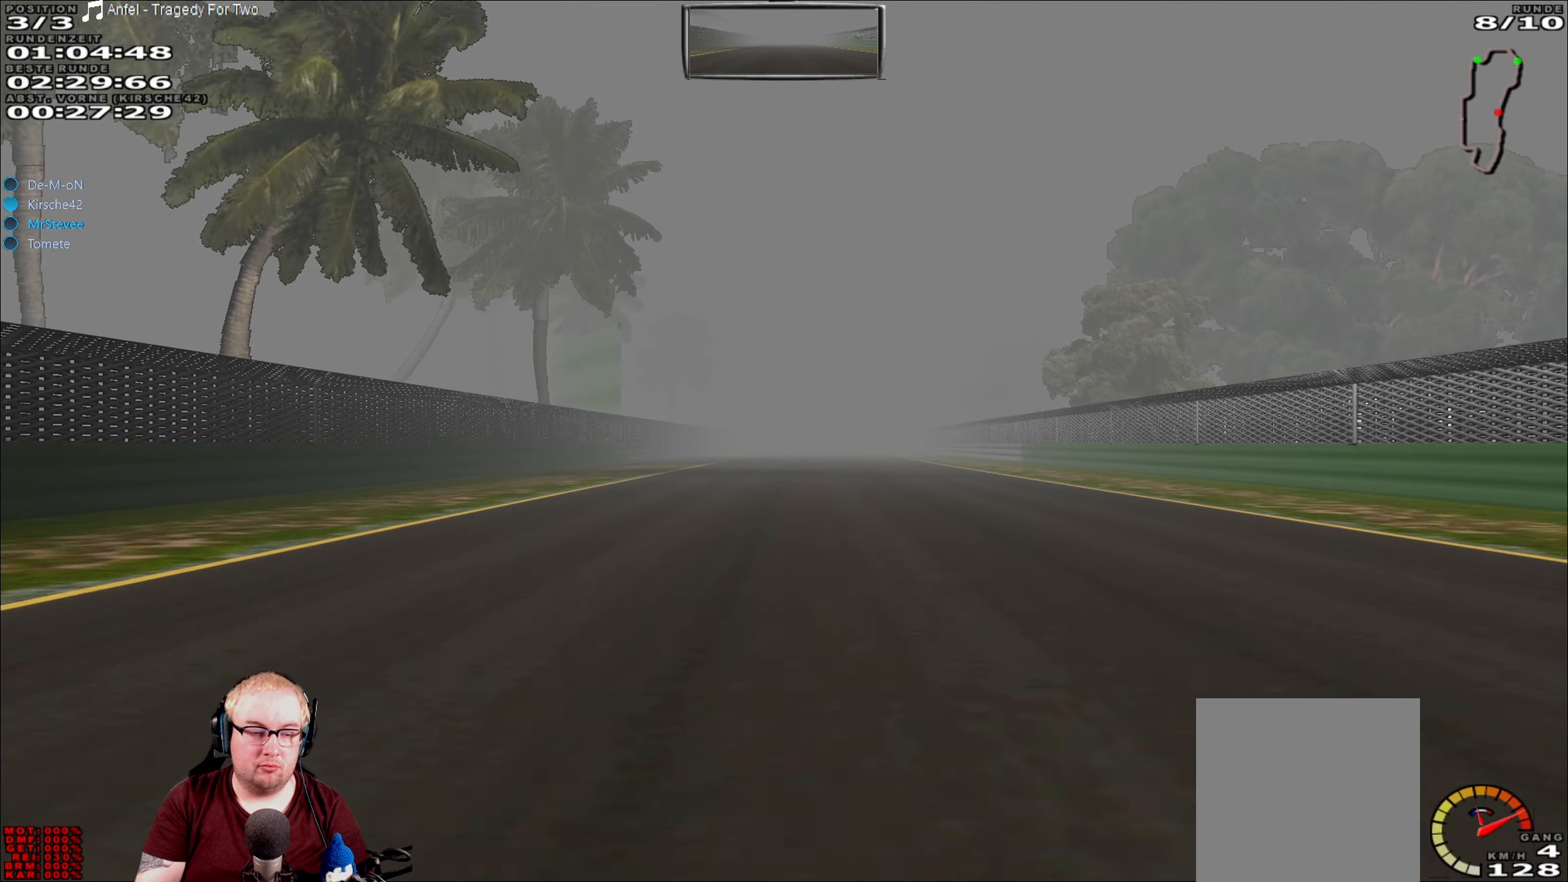
{"buttons": ["R2"], "left_stick": "center", "right_stick": "center", "events": []}
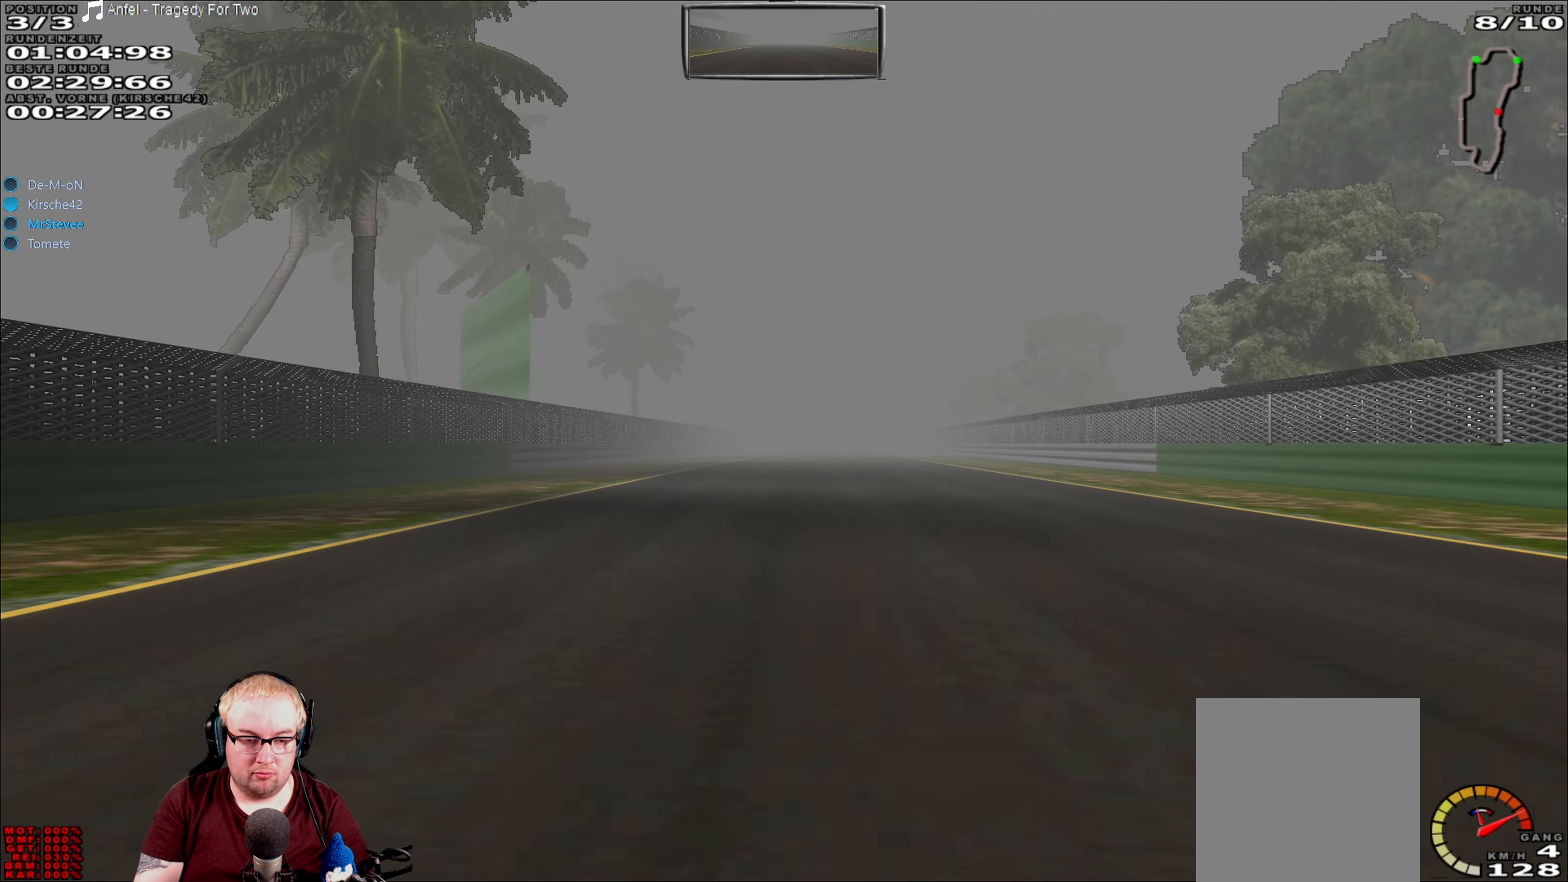
{"buttons": ["R2"], "left_stick": "center", "right_stick": "center", "events": []}
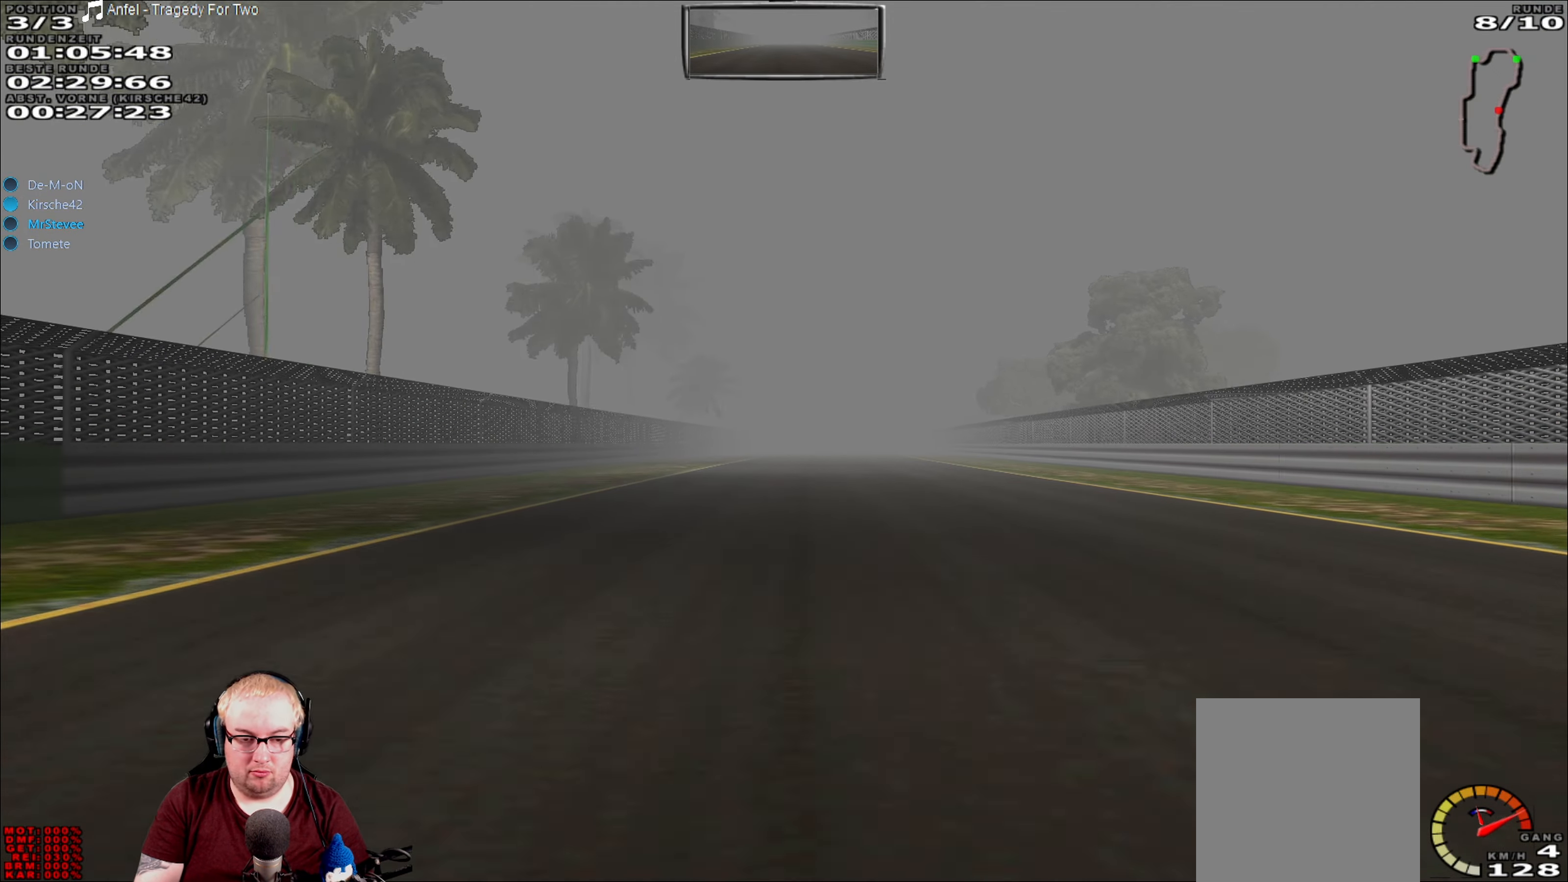
{"buttons": ["R2"], "left_stick": "center", "right_stick": "center", "events": []}
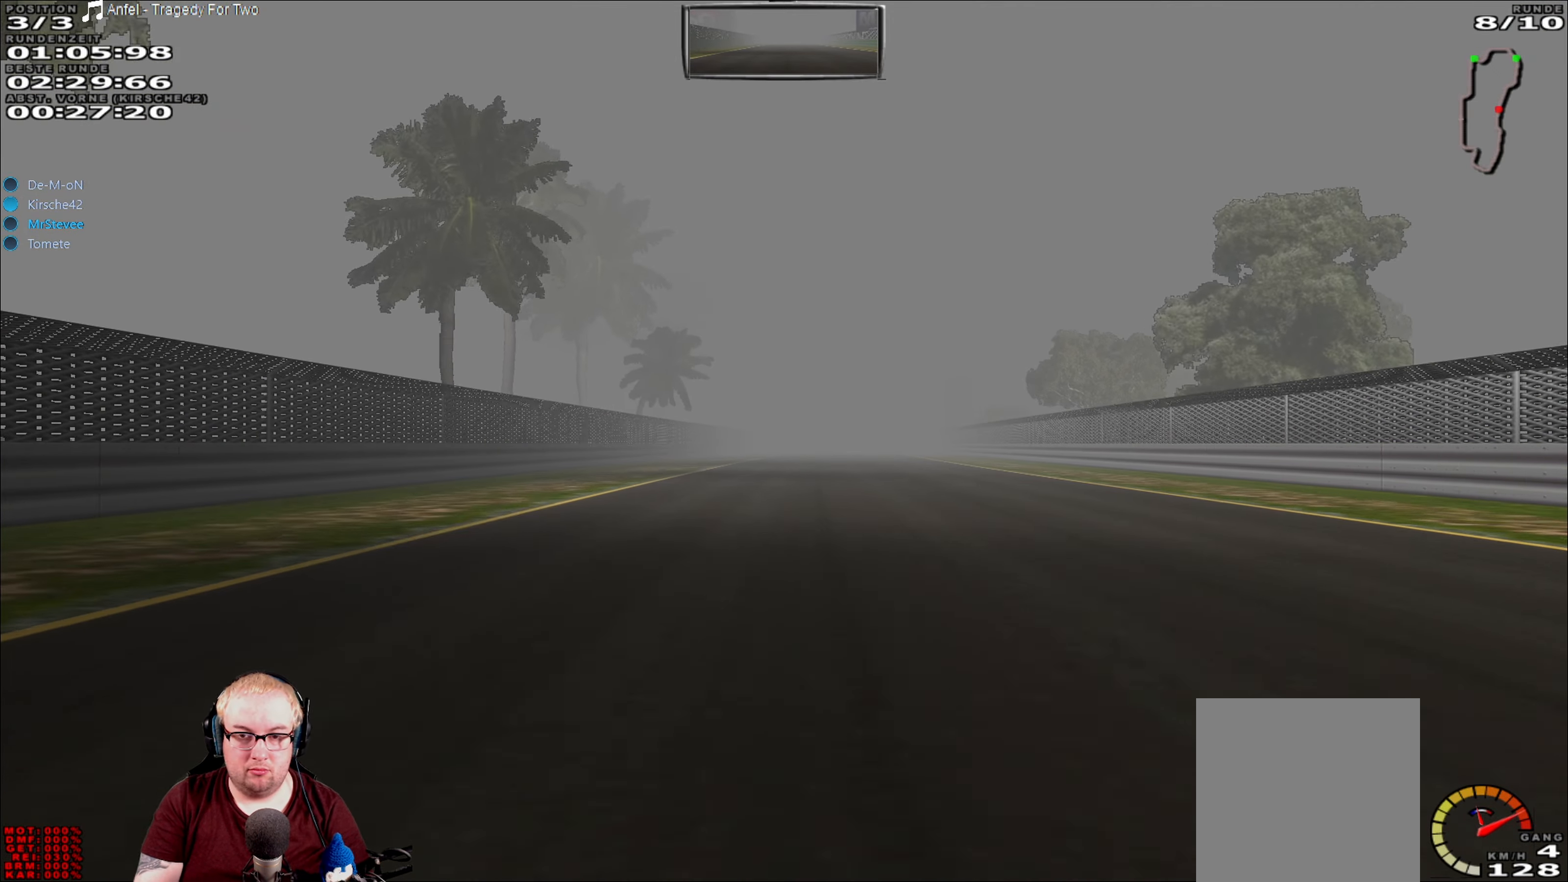
{"buttons": ["R2"], "left_stick": "center", "right_stick": "center", "events": []}
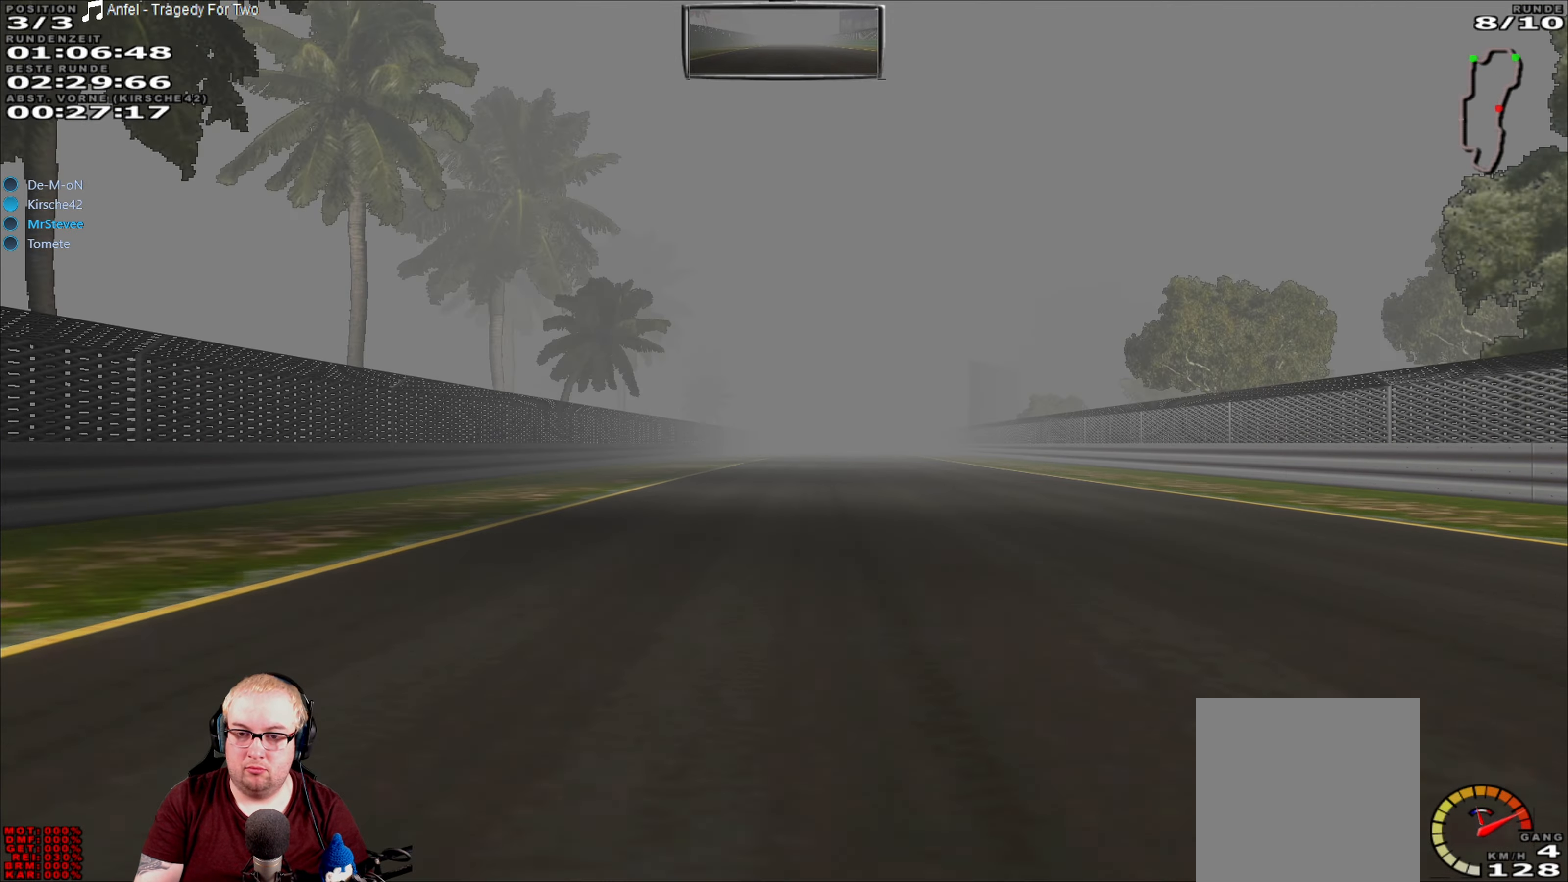
{"buttons": ["R2"], "left_stick": "center", "right_stick": "center", "events": []}
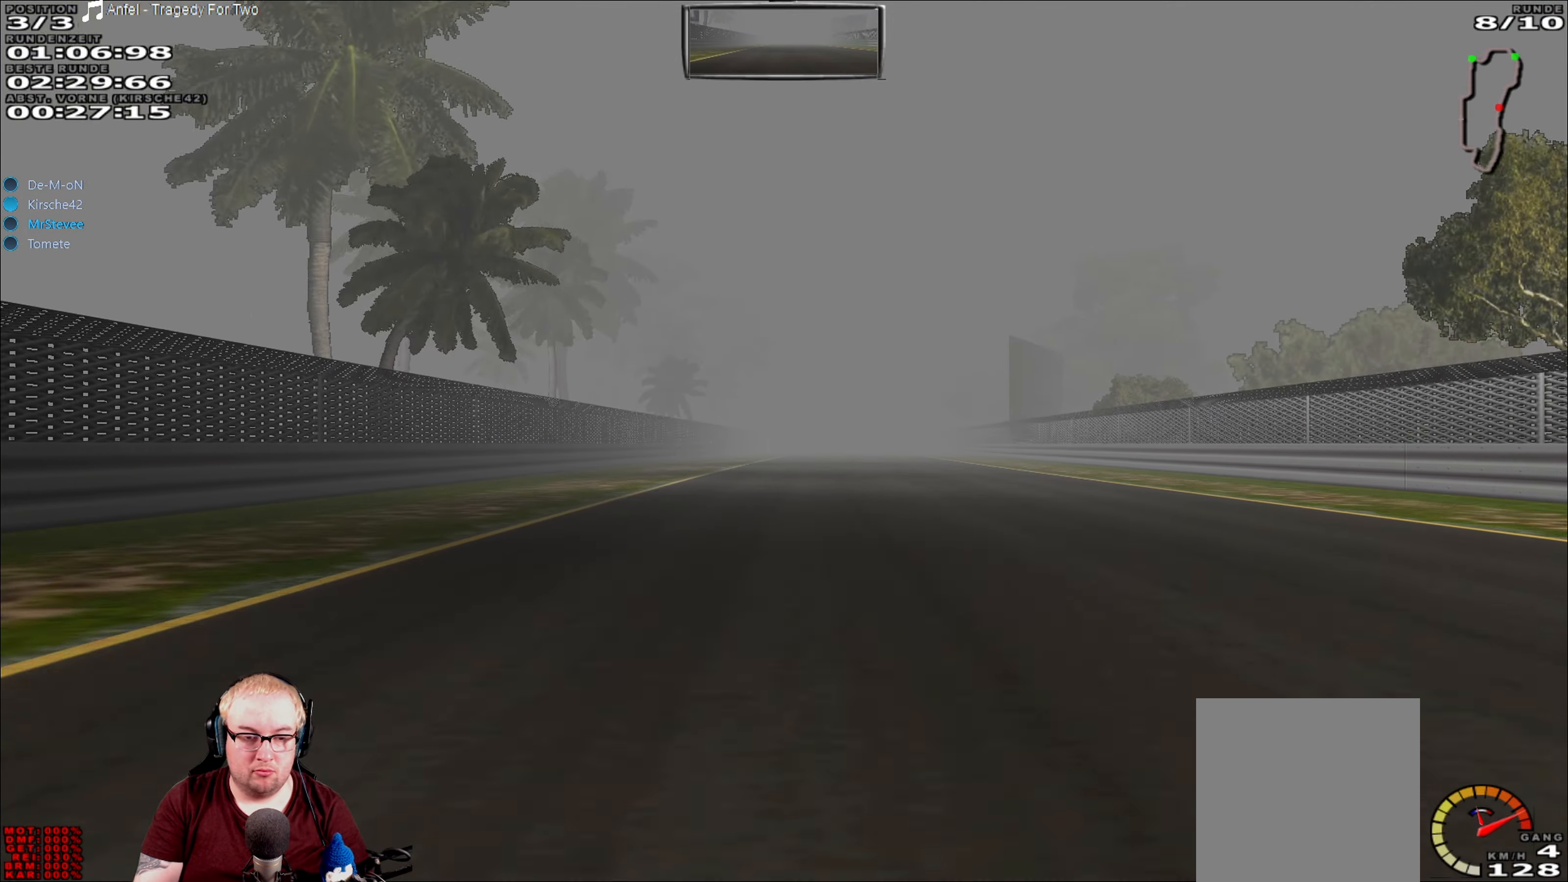
{"buttons": ["R2"], "left_stick": "center", "right_stick": "center", "events": []}
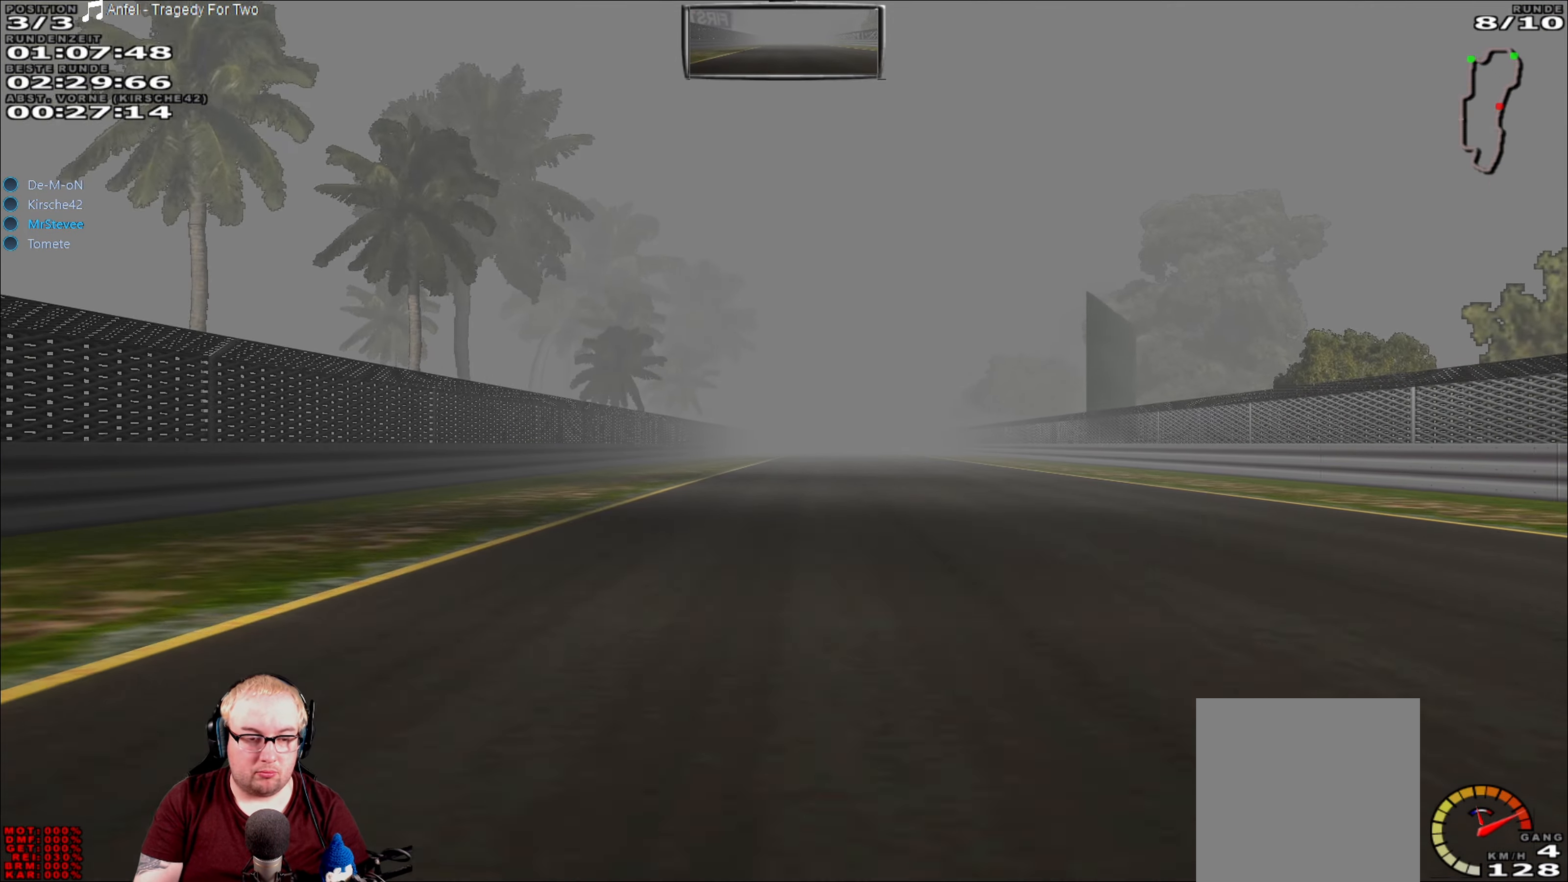
{"buttons": ["R2"], "left_stick": "center", "right_stick": "center", "events": []}
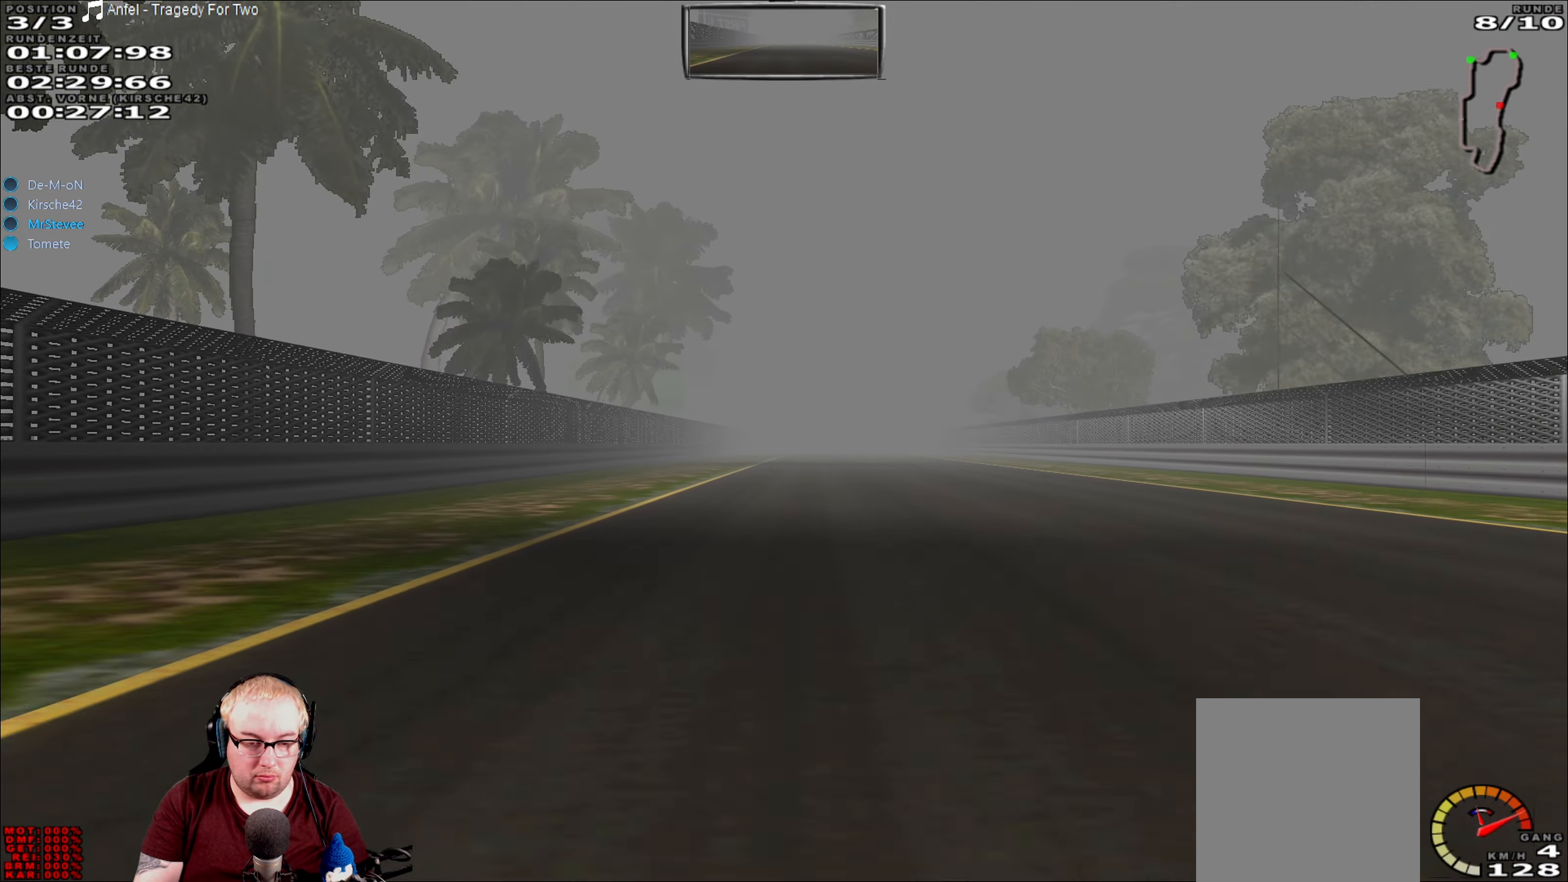
{"buttons": ["R2"], "left_stick": "center", "right_stick": "center", "events": []}
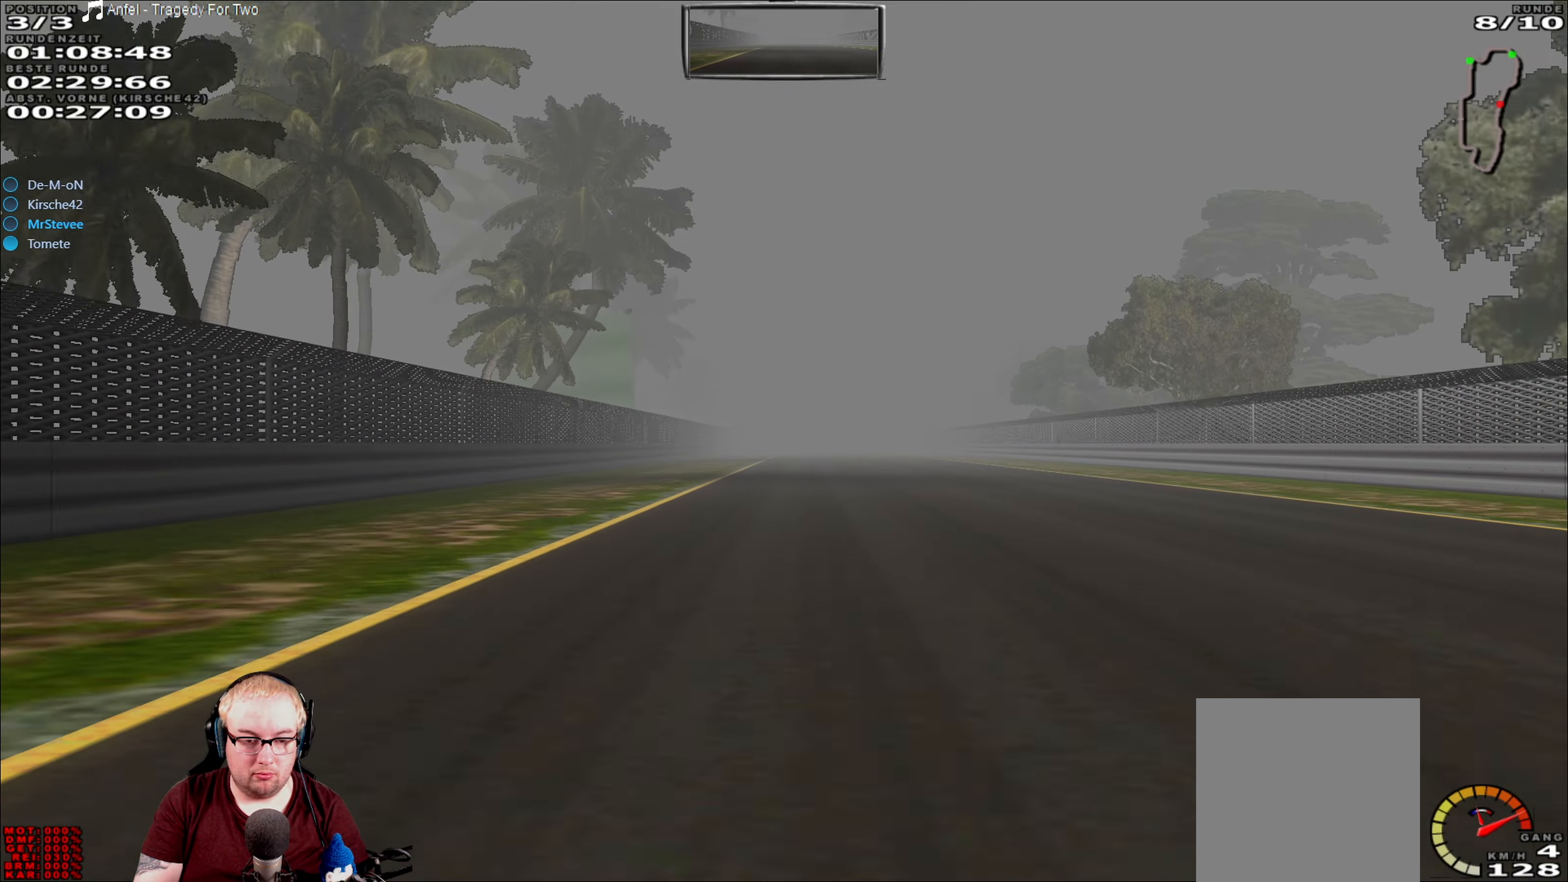
{"buttons": ["R2"], "left_stick": "center", "right_stick": "center", "events": []}
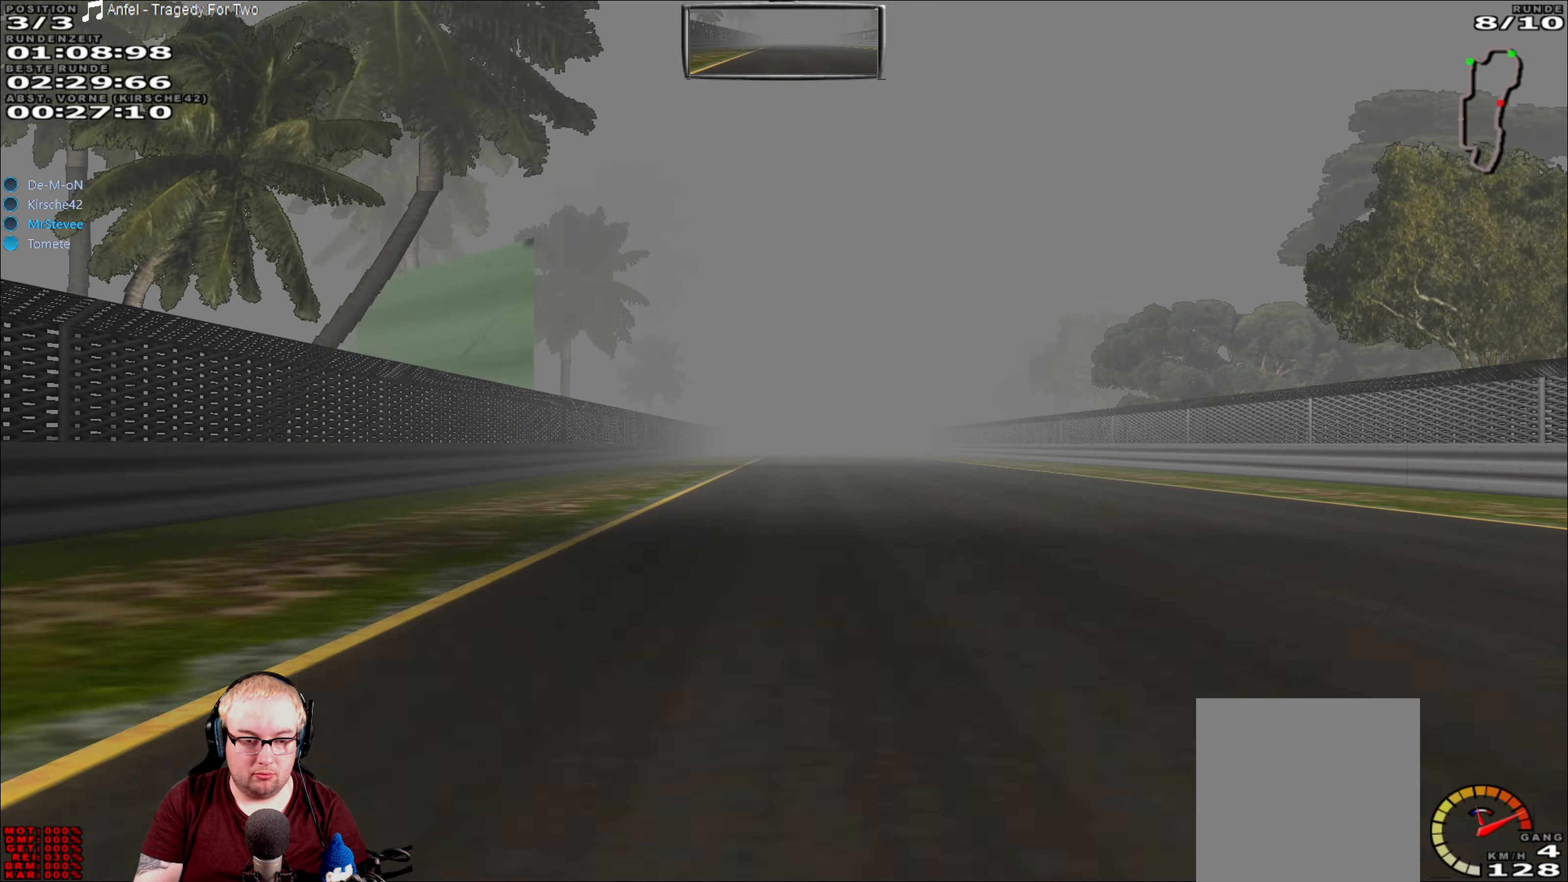
{"buttons": ["R2"], "left_stick": "center", "right_stick": "center", "events": []}
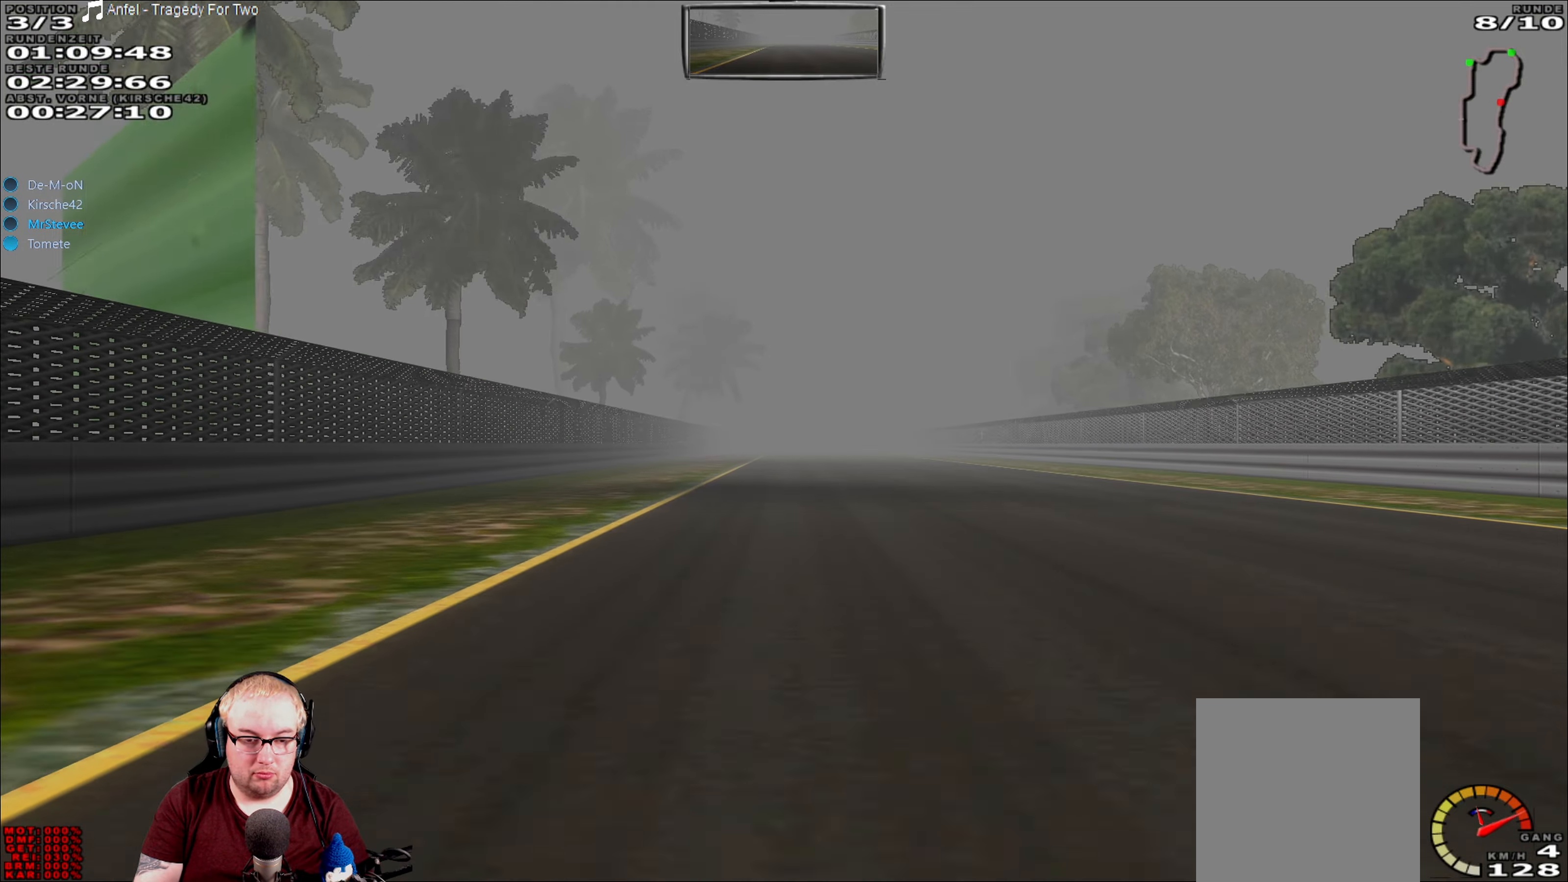
{"buttons": ["R2"], "left_stick": "center", "right_stick": "center", "events": []}
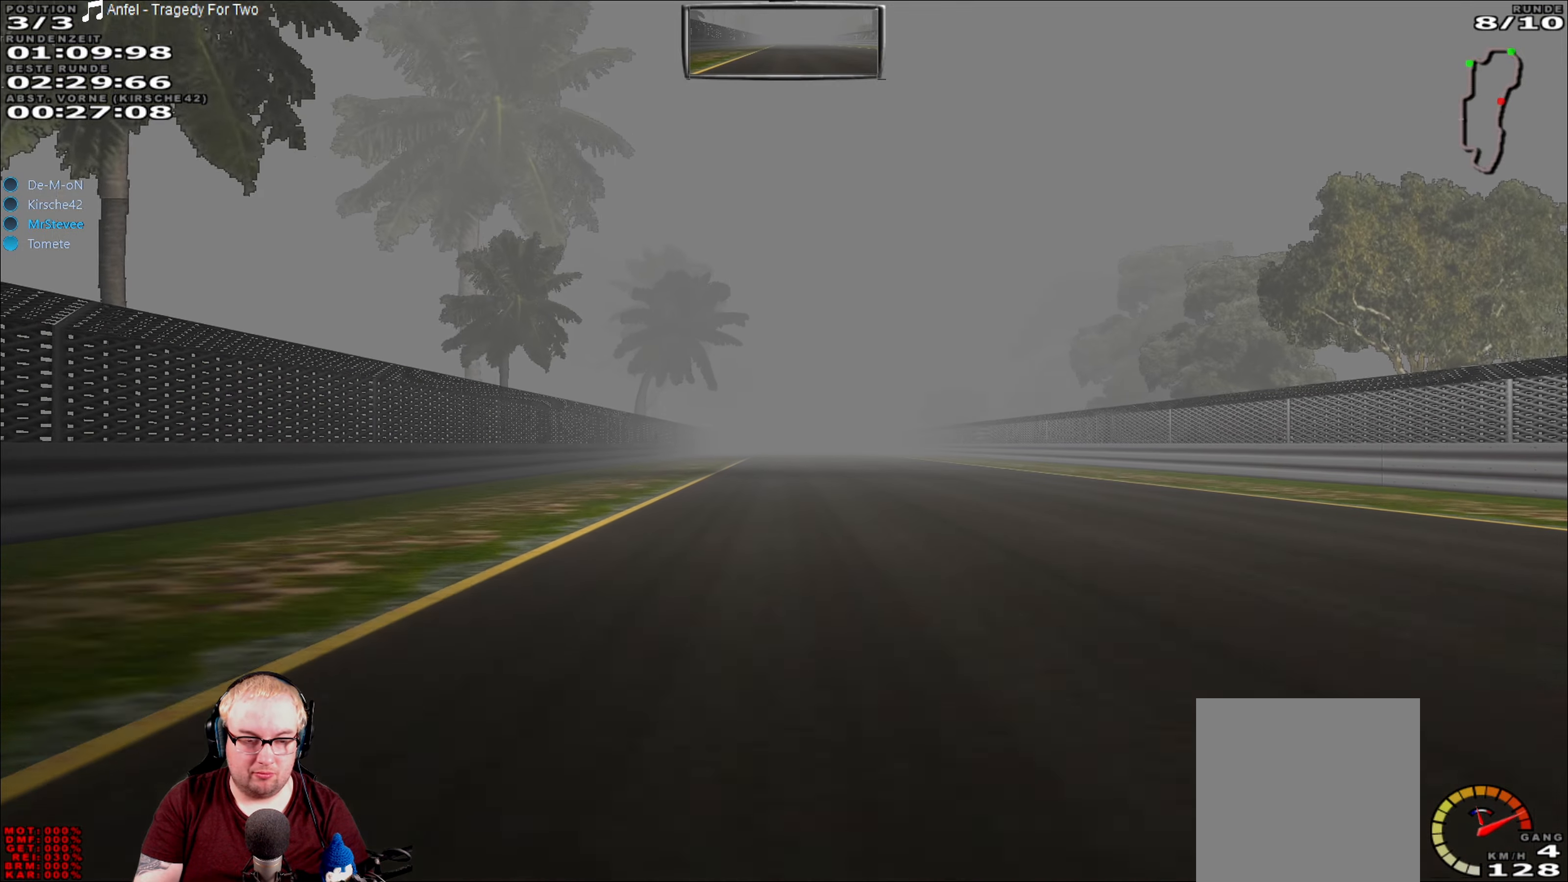
{"buttons": ["R2"], "left_stick": "center", "right_stick": "center", "events": []}
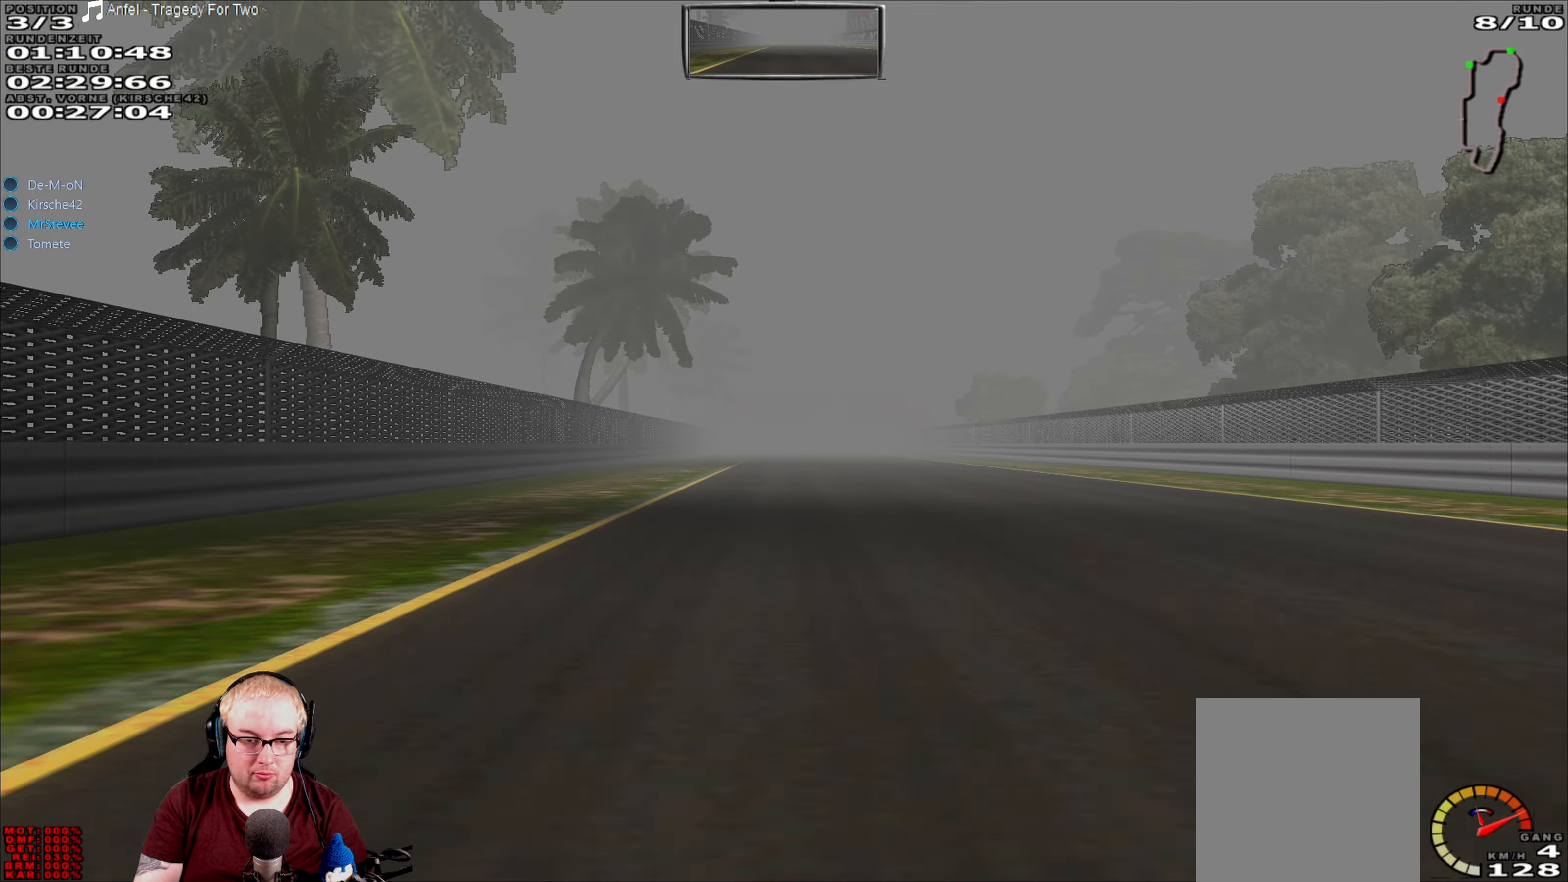
{"buttons": ["R2"], "left_stick": "center", "right_stick": "center", "events": []}
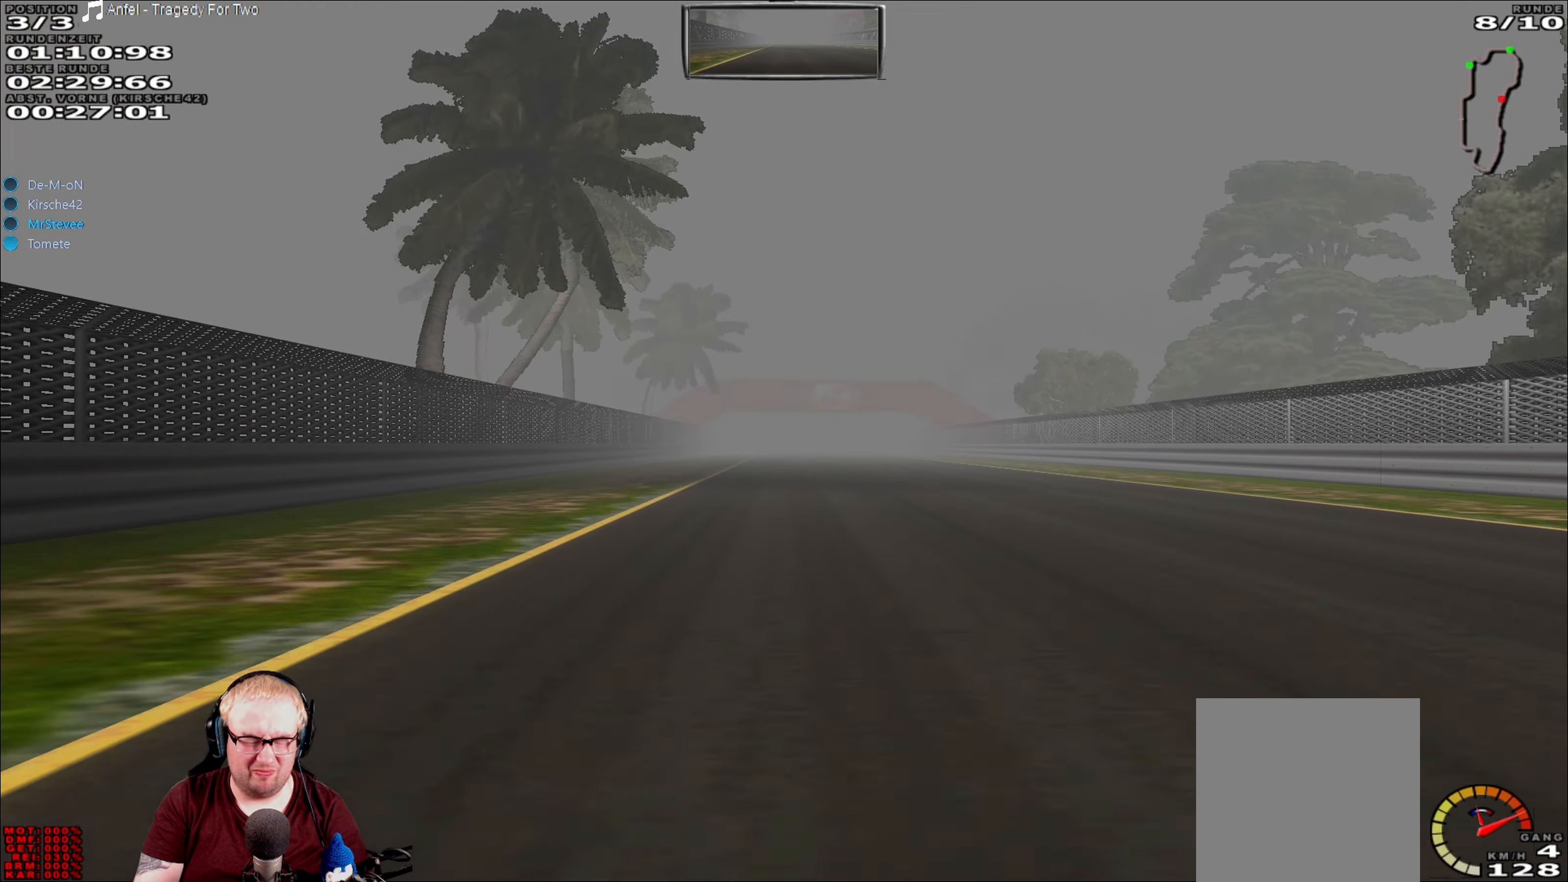
{"buttons": ["R2"], "left_stick": "center", "right_stick": "center", "events": []}